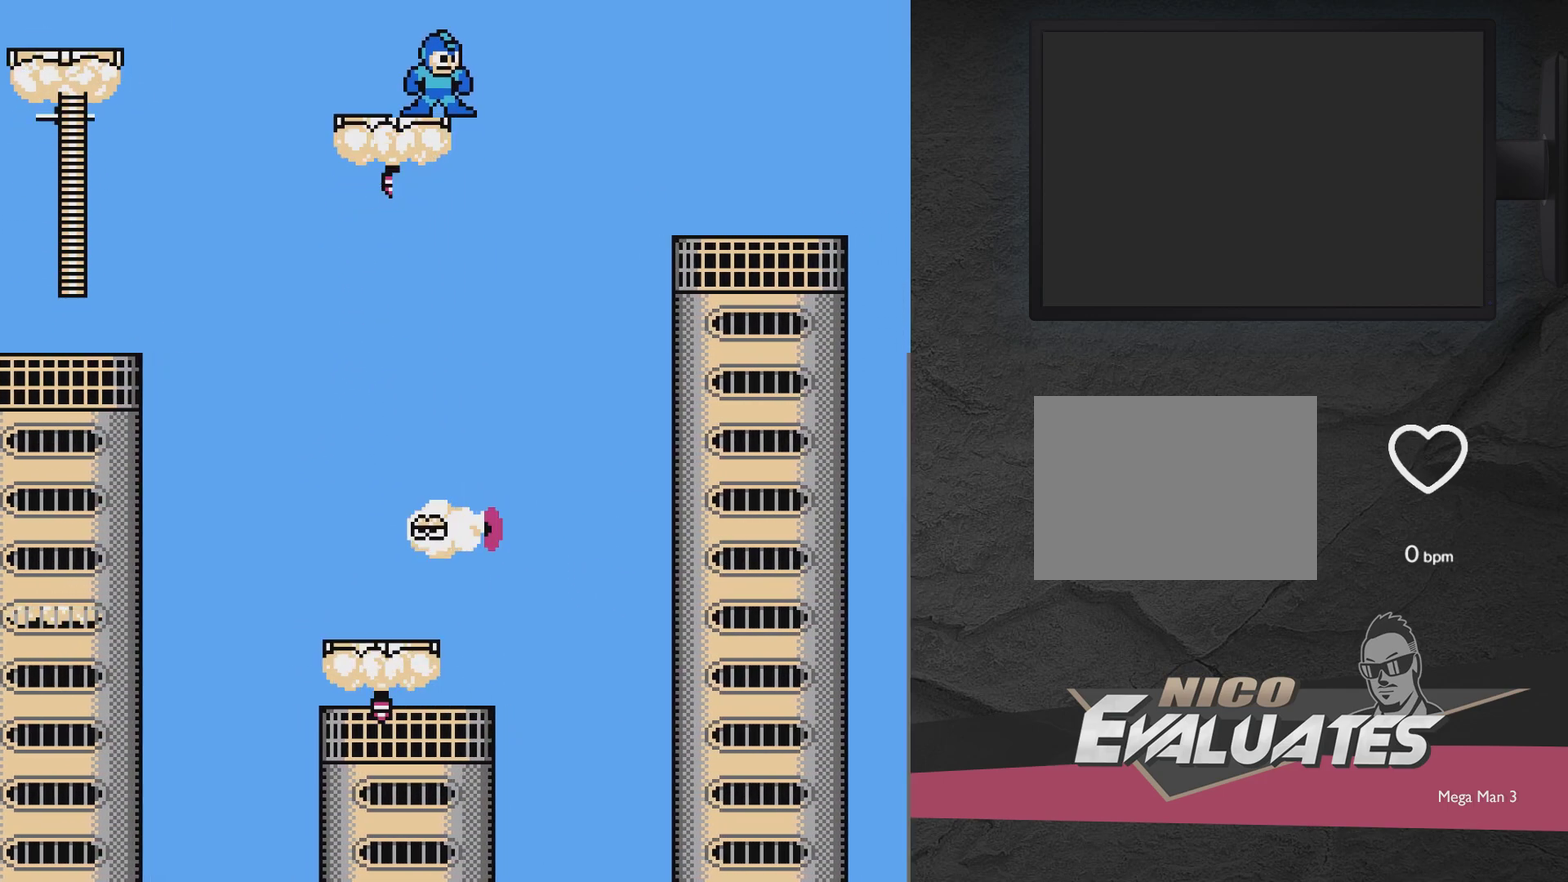
Gameplay with a controller (Xbox layout); each line is a JSON object with the inputs held at the frame after it (dt_ms = milliseconds from this image to that frame). "events" lists button and stick changes between this image and that frame as [ms after this image, input, new state], when the widget could be followed in between. Not read: L3 R3 left_stick right_stick.
{"dt_ms": 500, "buttons": ["A", "DPAD_RIGHT"], "events": [[233, "A", "down"], [233, "DPAD_RIGHT", "down"]]}
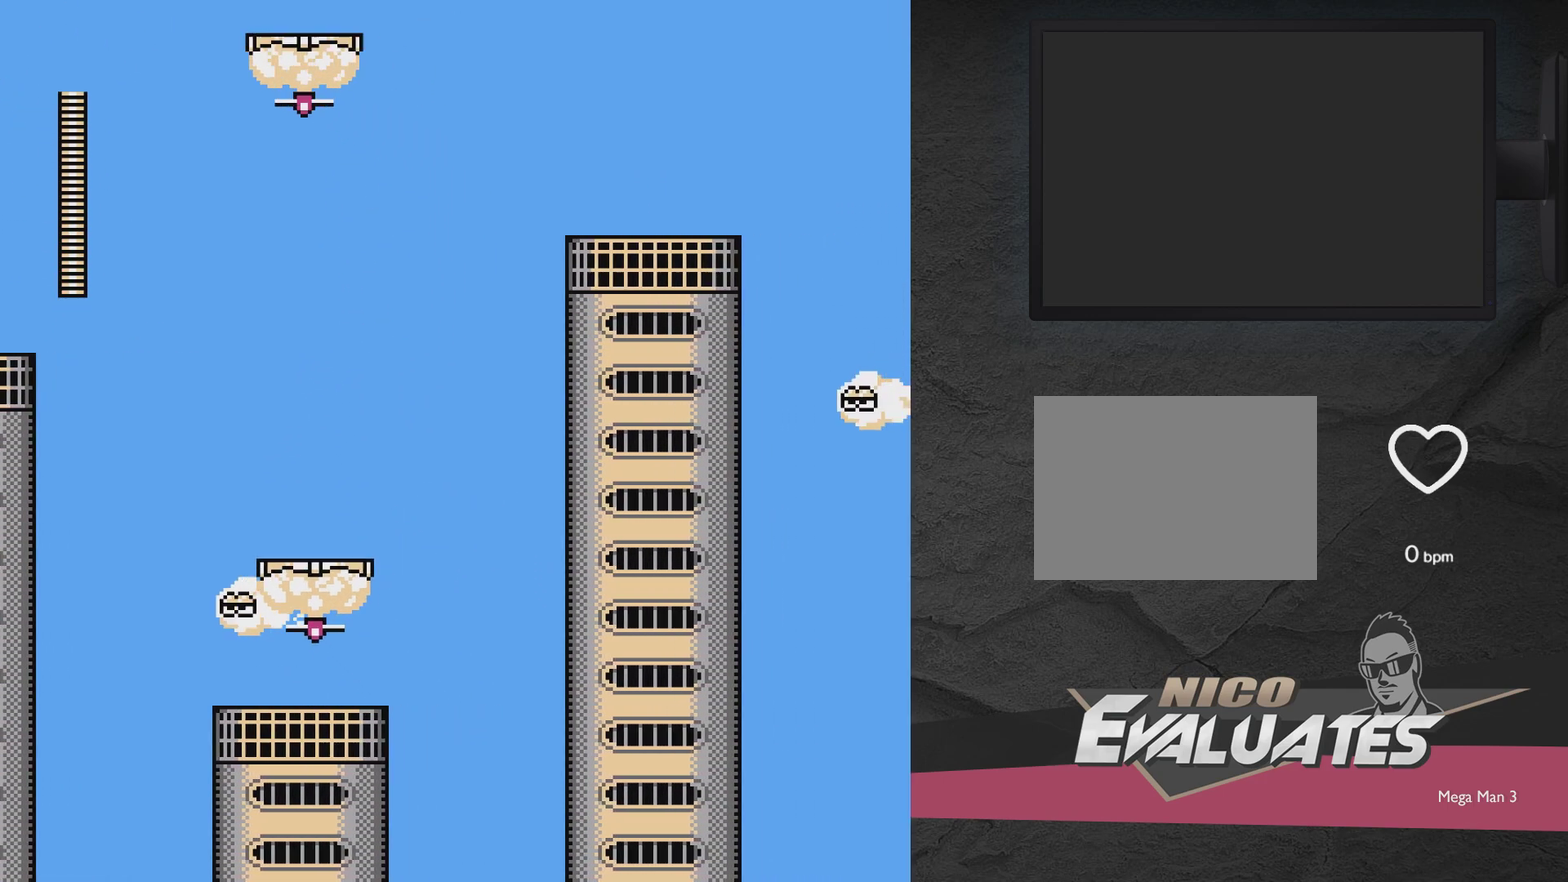
{"dt_ms": 500, "buttons": ["A", "DPAD_RIGHT"], "events": []}
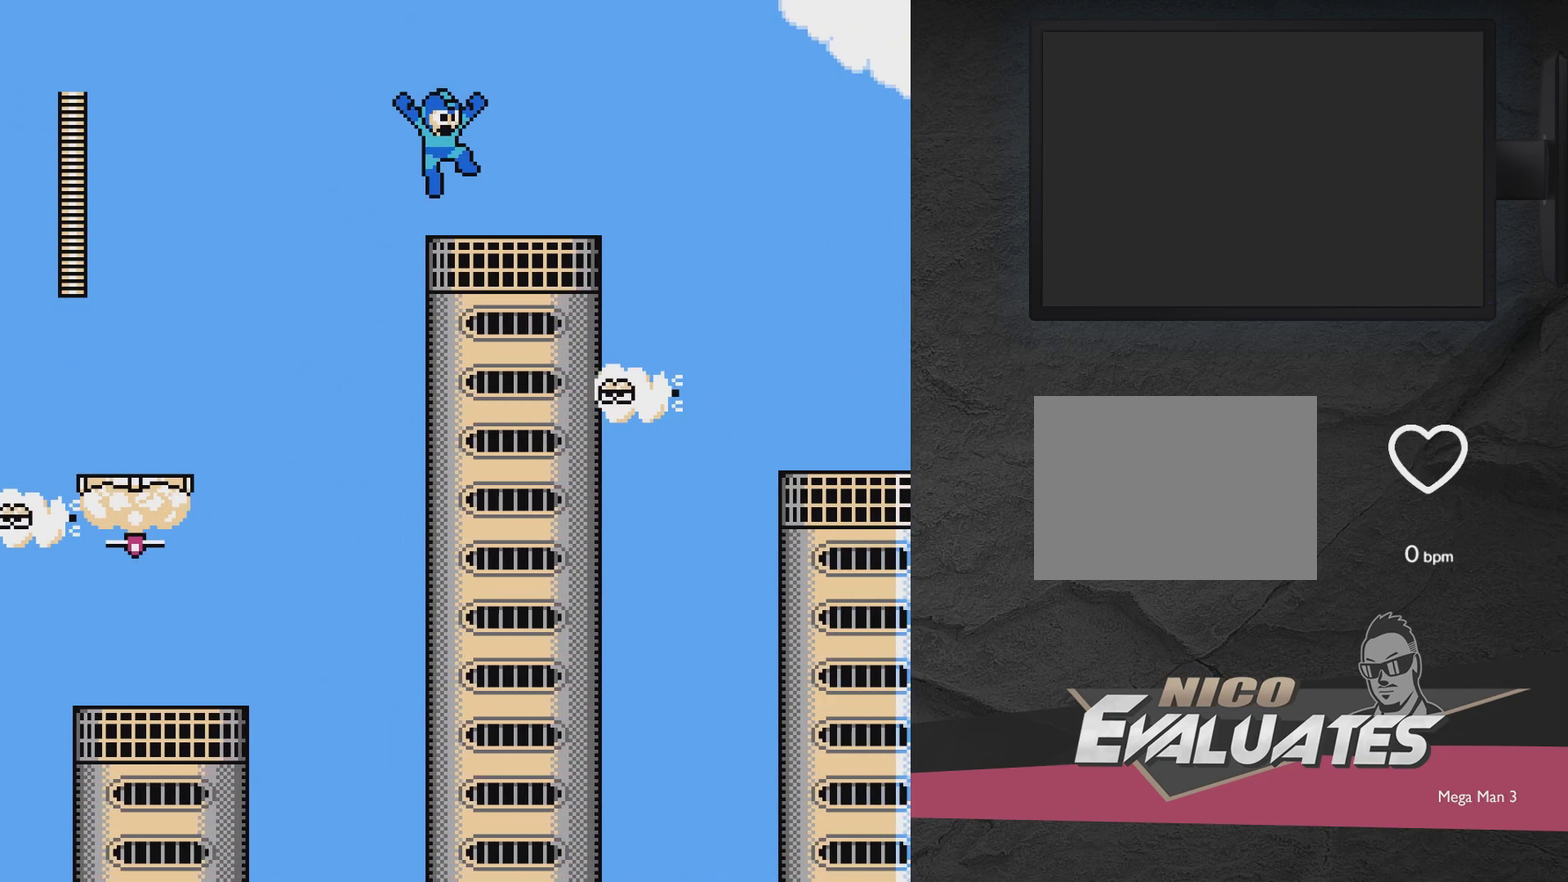
{"dt_ms": 400, "buttons": [], "events": [[150, "A", "up"], [317, "DPAD_RIGHT", "up"]]}
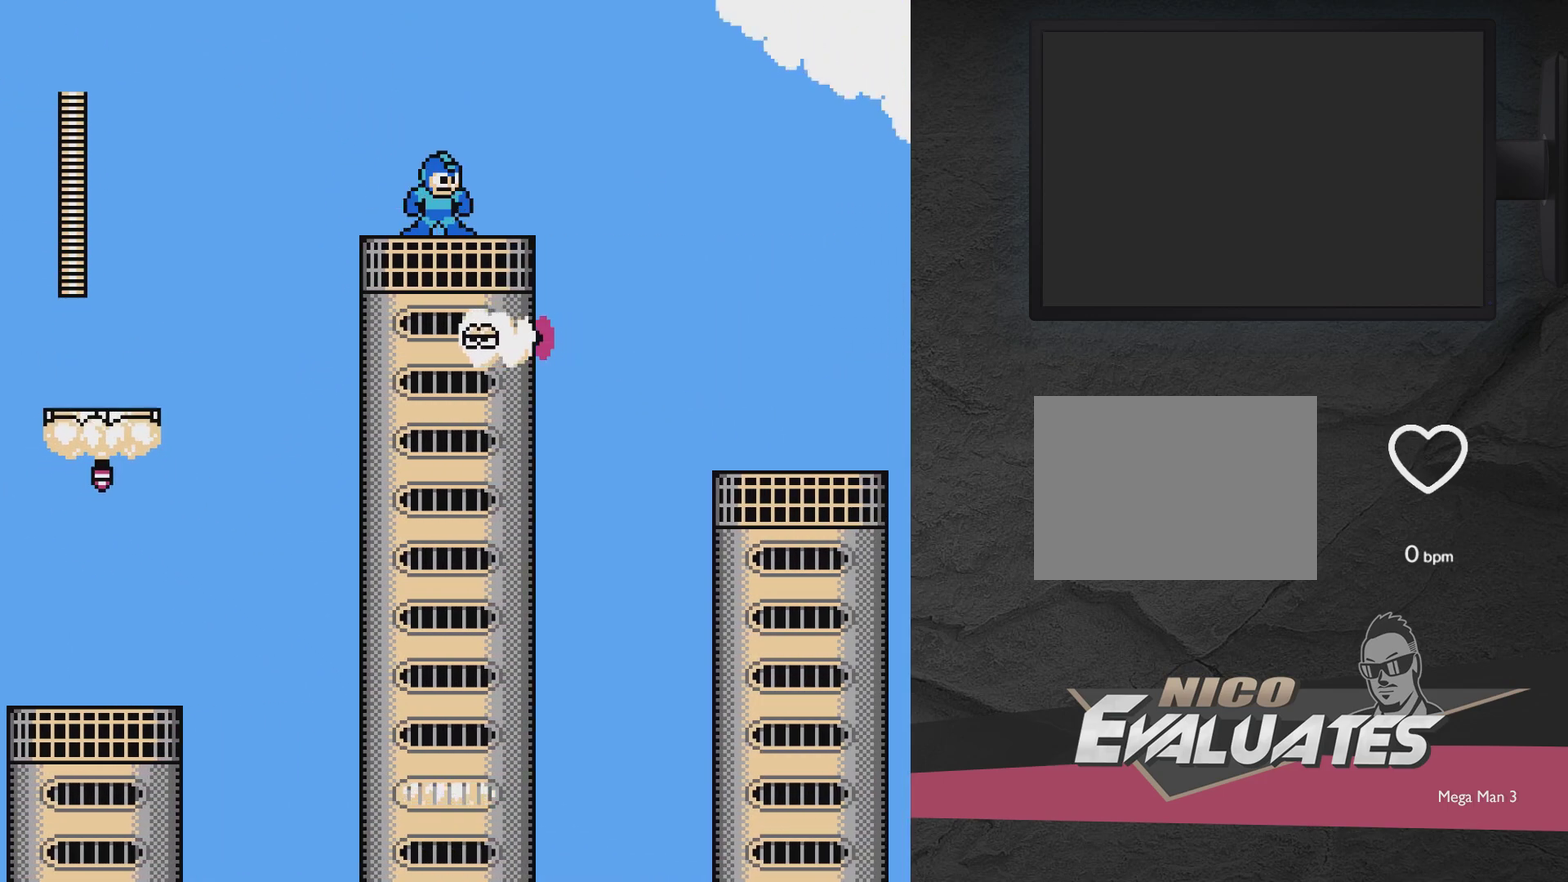
{"dt_ms": 600, "buttons": ["DPAD_RIGHT"], "events": [[250, "DPAD_RIGHT", "down"]]}
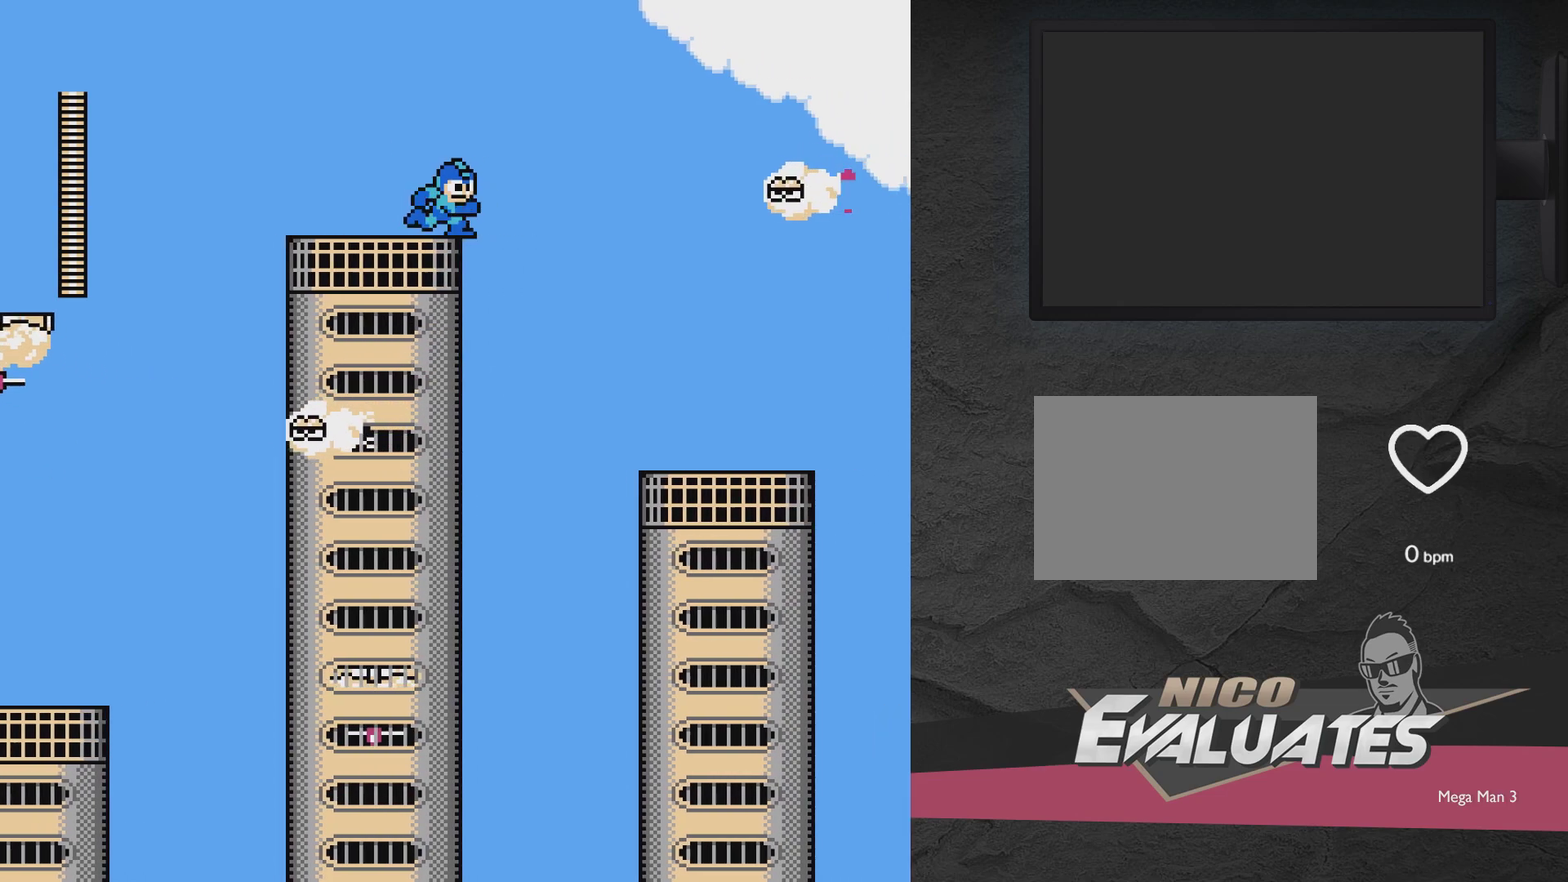
{"dt_ms": 600, "buttons": ["X", "DPAD_RIGHT"], "events": [[67, "A", "down"], [300, "A", "up"], [550, "X", "down"]]}
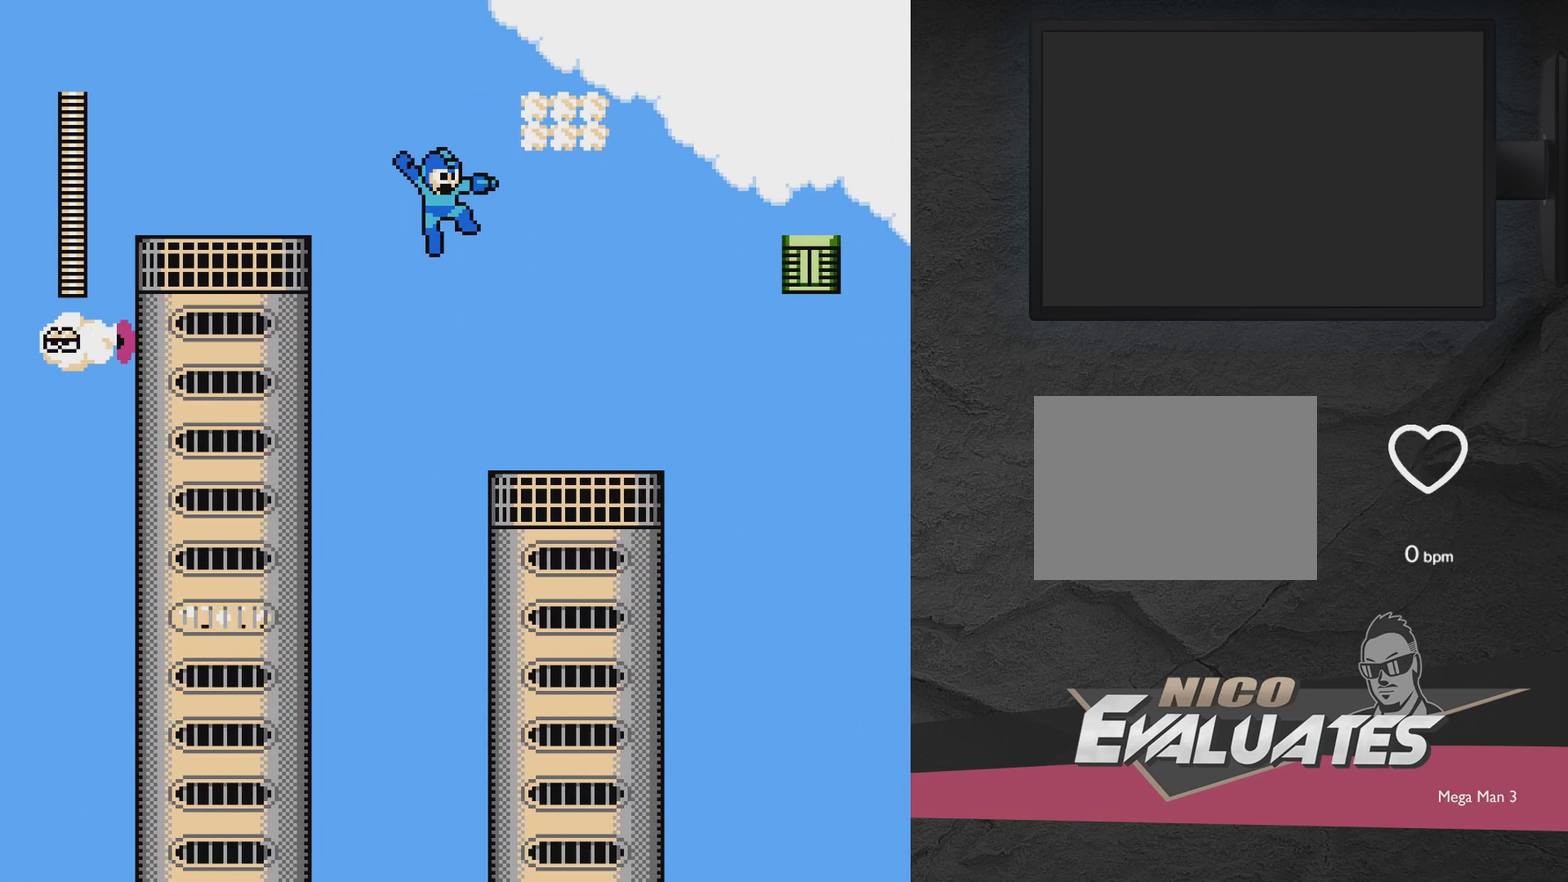
{"dt_ms": 400, "buttons": ["DPAD_RIGHT"], "events": [[150, "X", "up"]]}
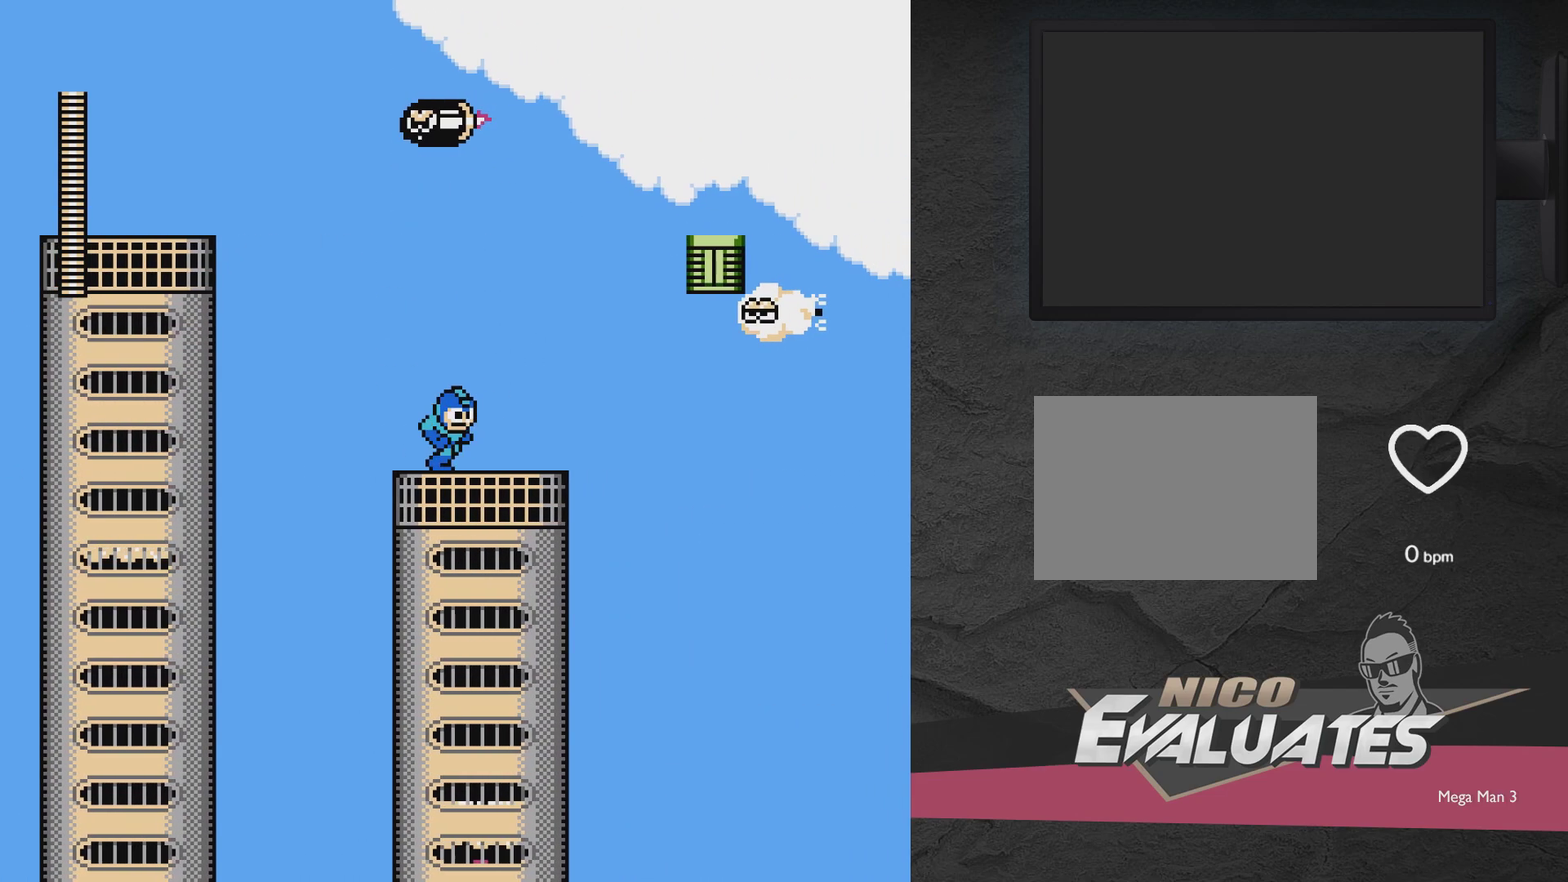
{"dt_ms": 500, "buttons": ["A", "X"], "events": [[167, "DPAD_RIGHT", "up"], [217, "A", "down"], [450, "X", "down"]]}
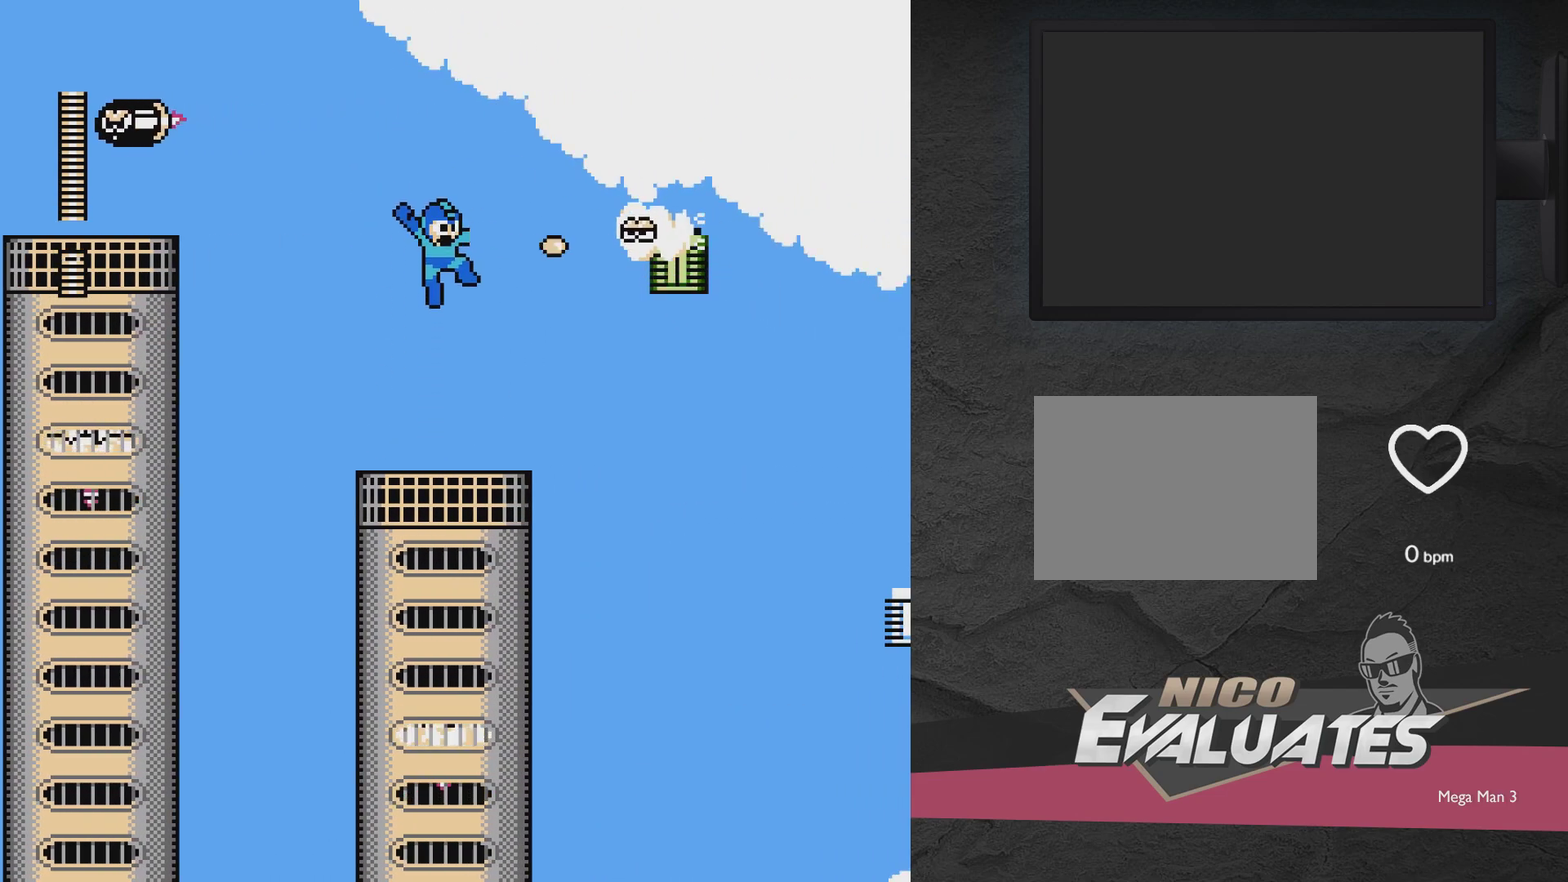
{"dt_ms": 500, "buttons": [], "events": [[333, "A", "up"], [333, "X", "up"]]}
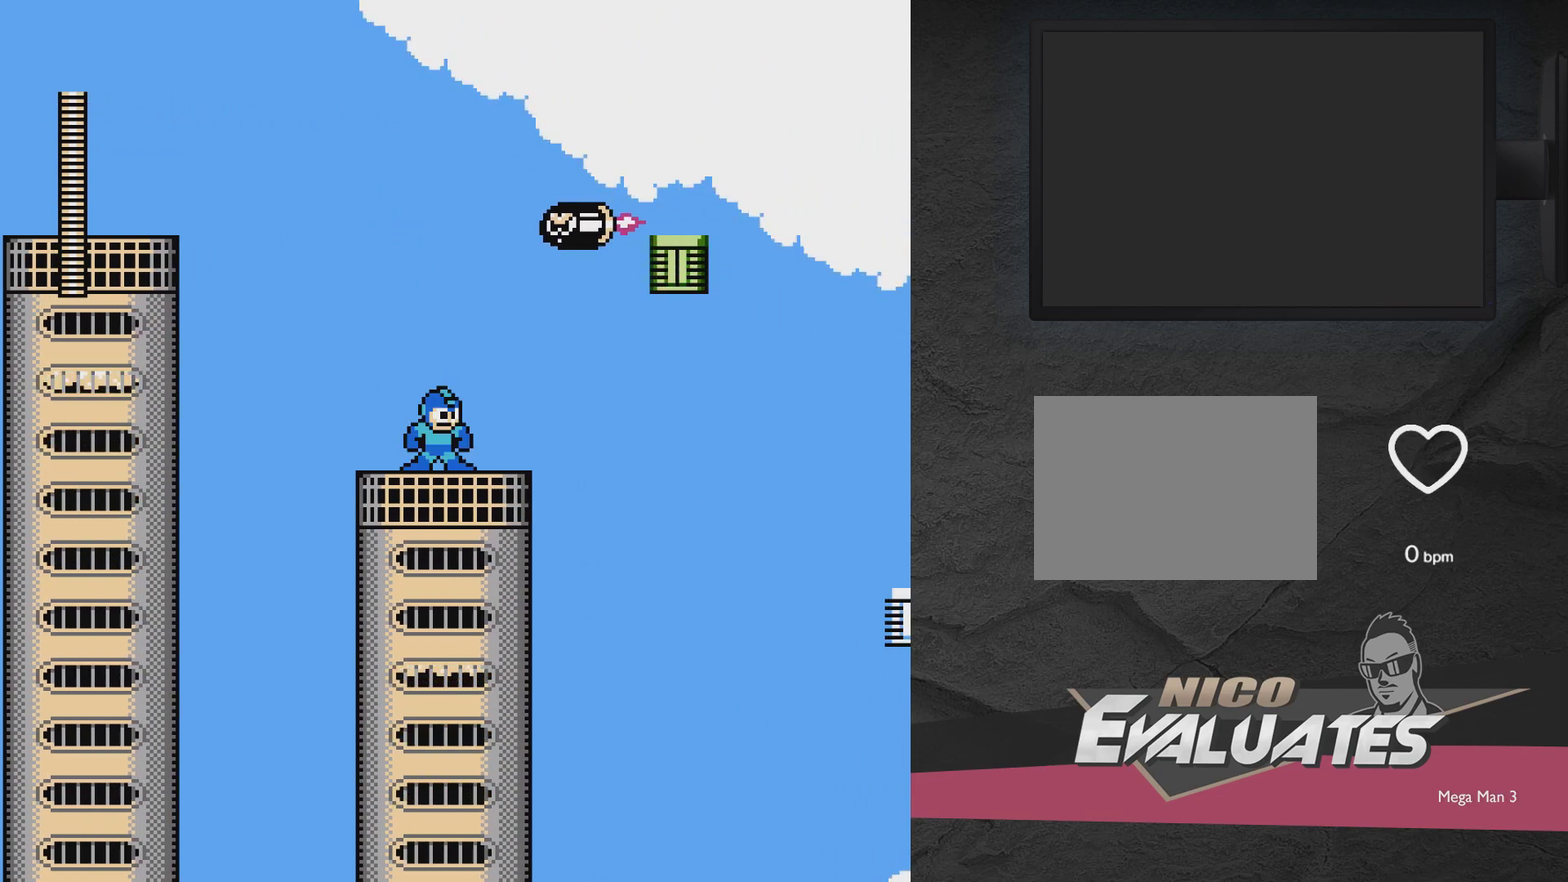
{"dt_ms": 500, "buttons": [], "events": []}
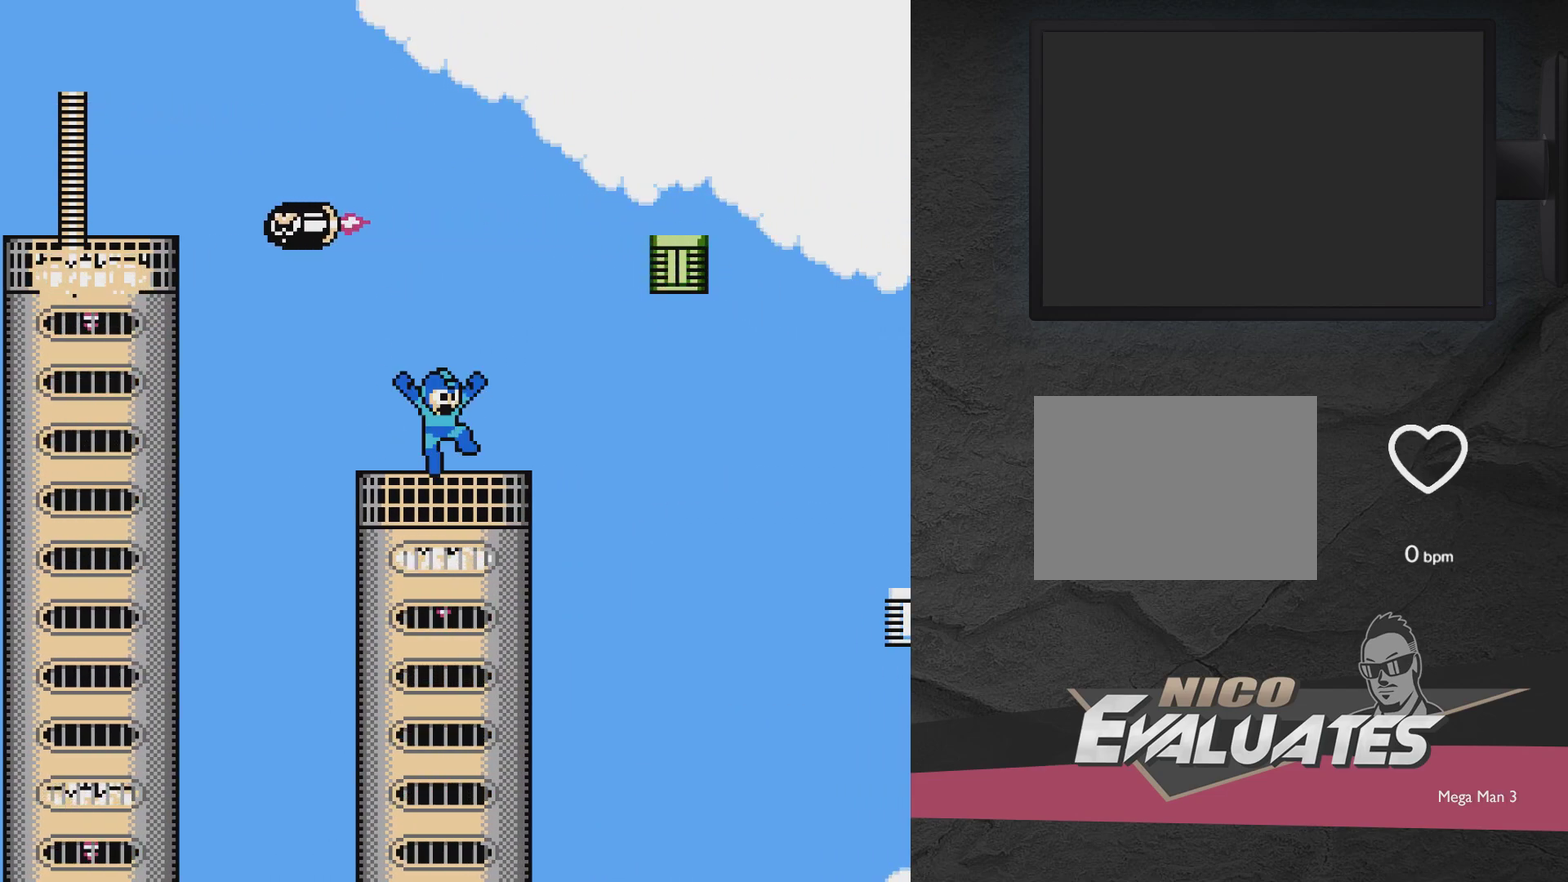
{"dt_ms": 500, "buttons": ["A", "DPAD_RIGHT"], "events": [[17, "A", "down"], [483, "DPAD_RIGHT", "down"]]}
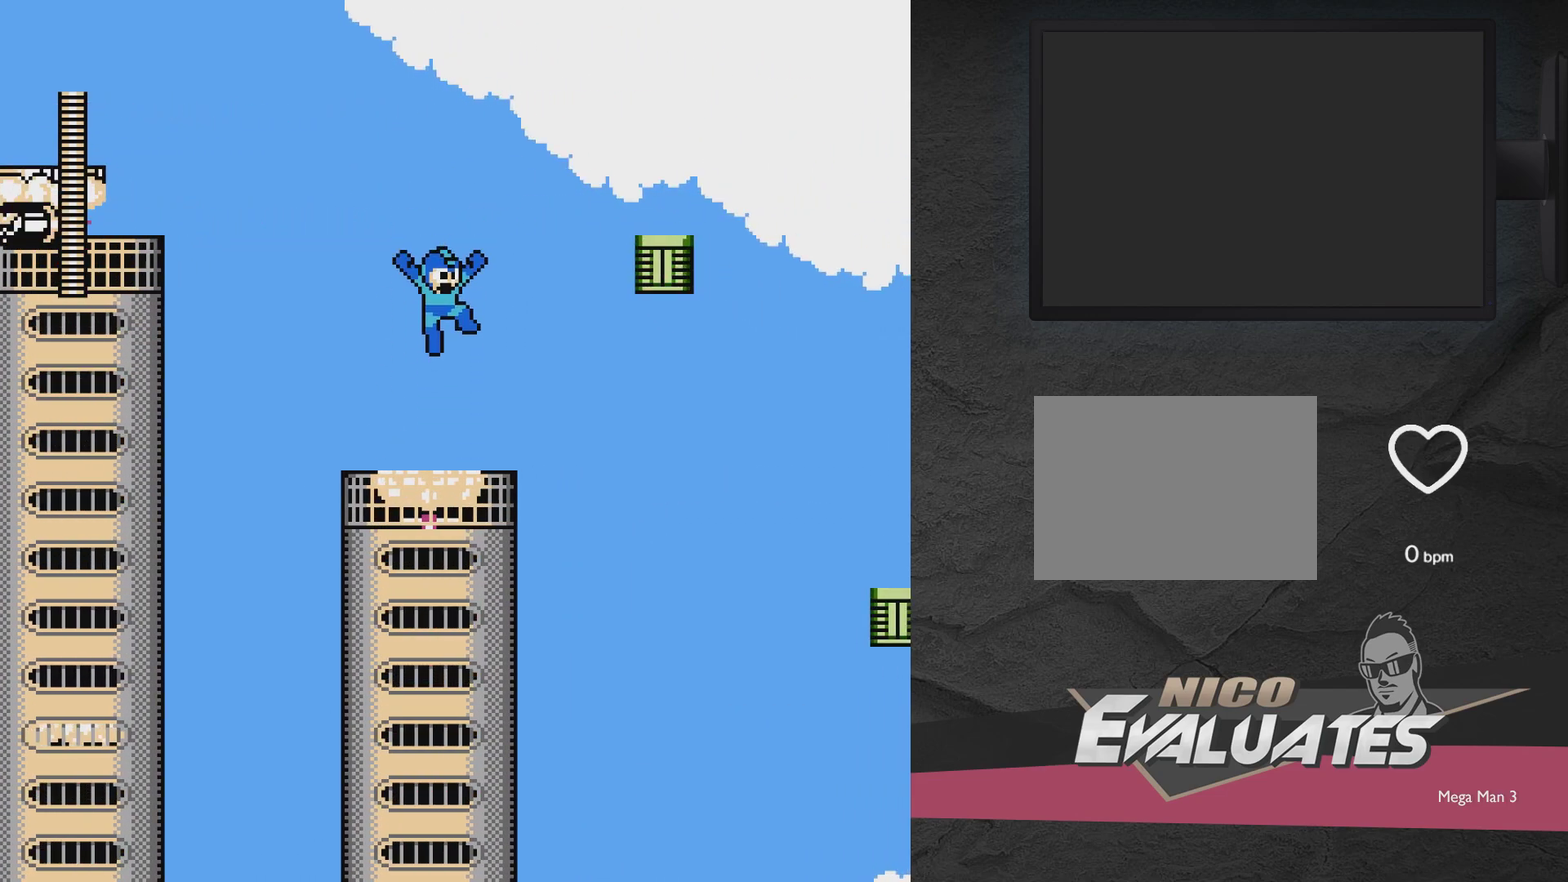
{"dt_ms": 500, "buttons": [], "events": [[83, "DPAD_RIGHT", "up"], [183, "A", "up"]]}
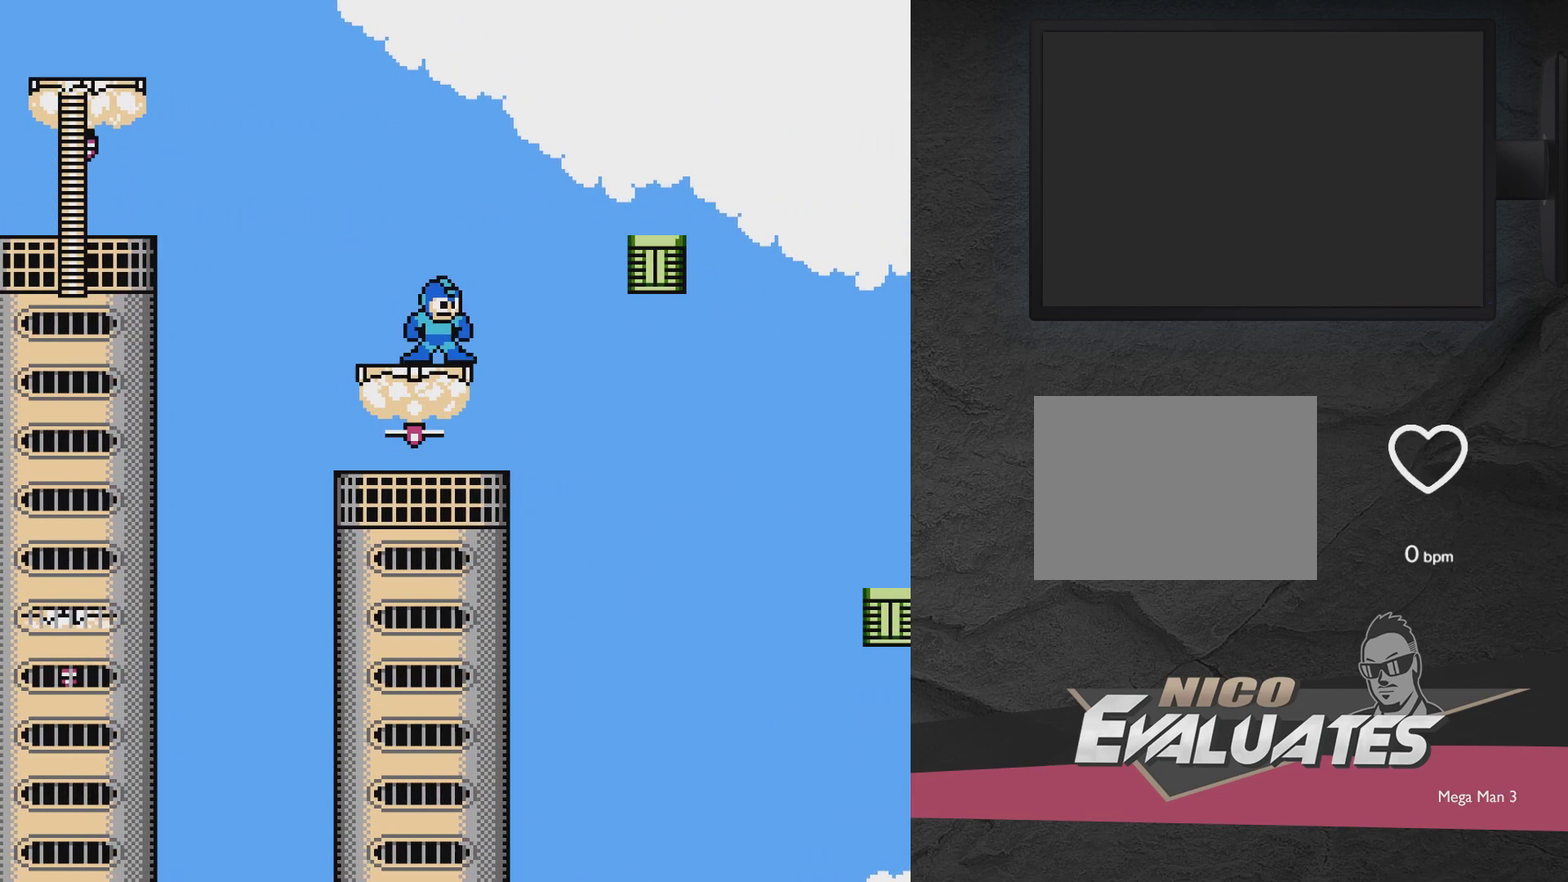
{"dt_ms": 300, "buttons": ["A", "DPAD_RIGHT"], "events": [[183, "DPAD_RIGHT", "down"], [283, "A", "down"]]}
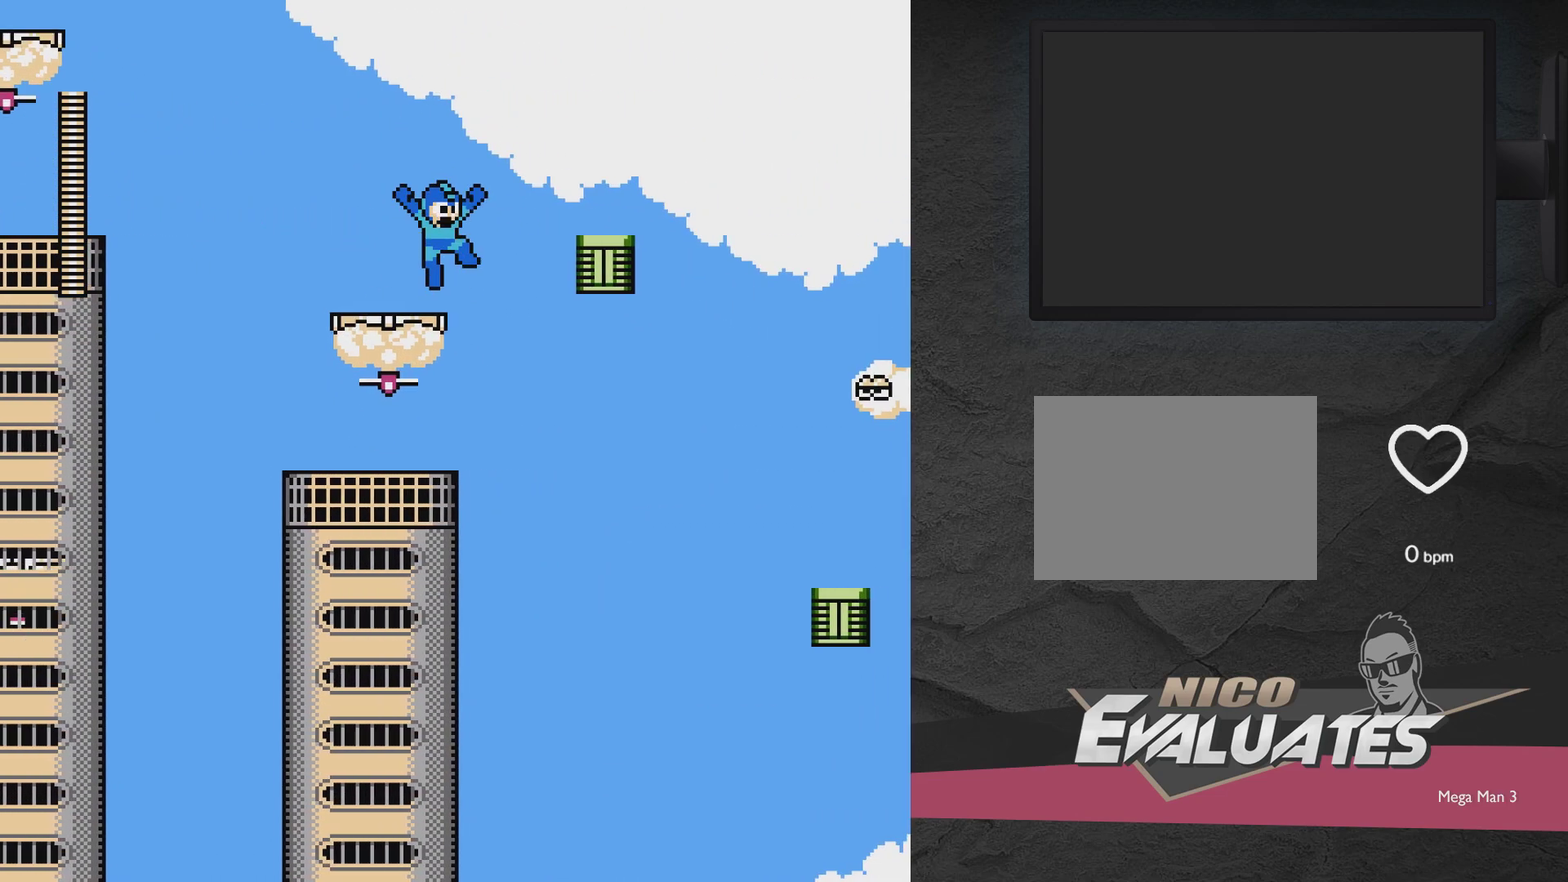
{"dt_ms": 700, "buttons": ["A", "DPAD_RIGHT"], "events": [[583, "A", "up"], [683, "A", "down"]]}
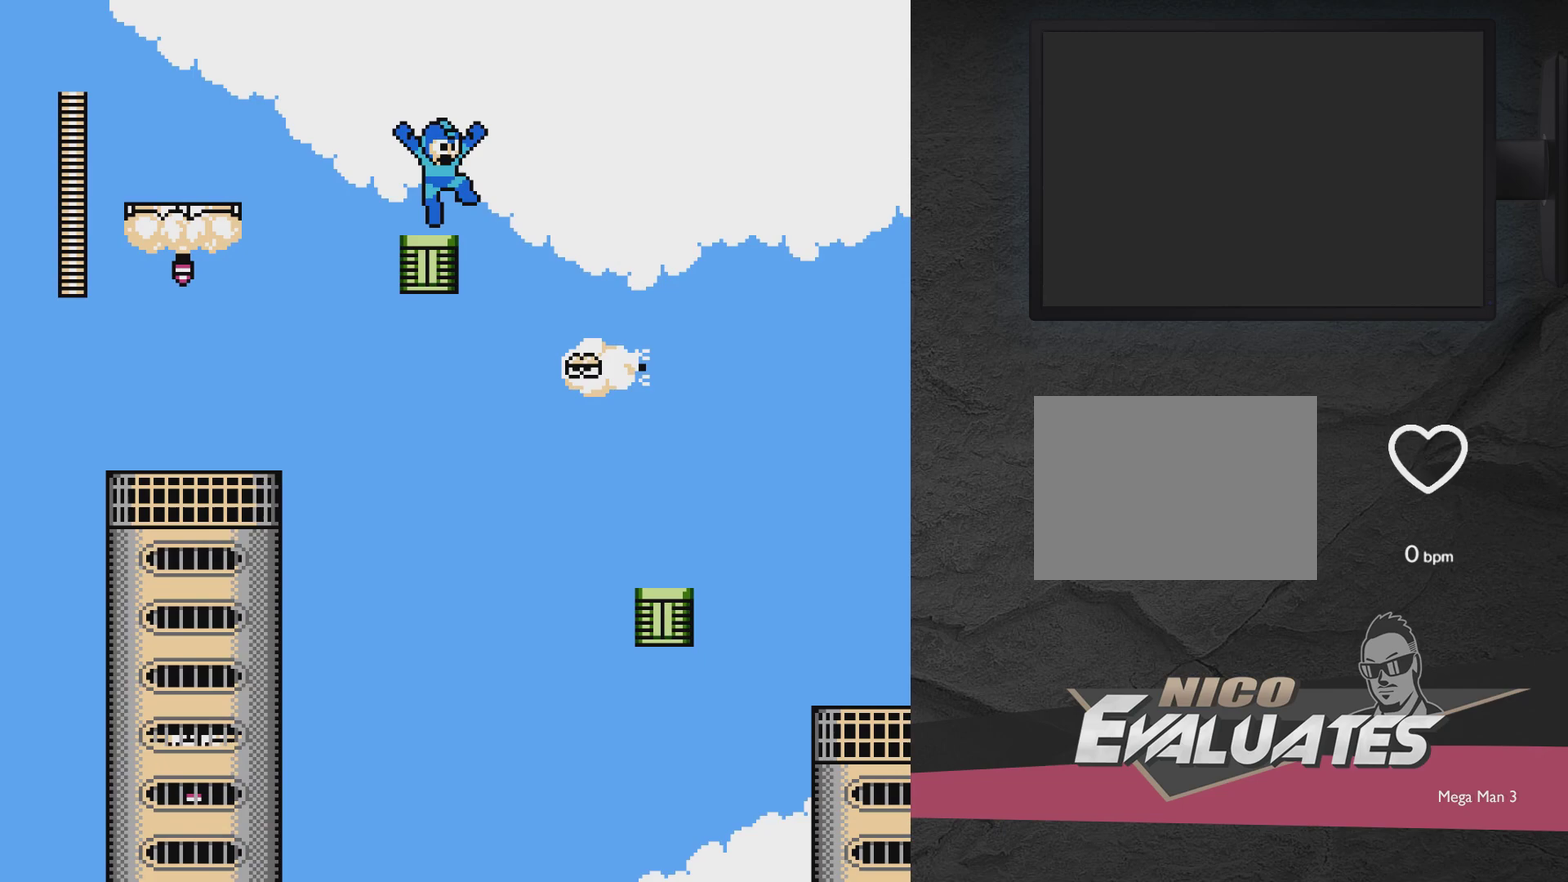
{"dt_ms": 500, "buttons": ["DPAD_RIGHT"], "events": [[233, "A", "up"], [300, "A", "down"], [500, "A", "up"]]}
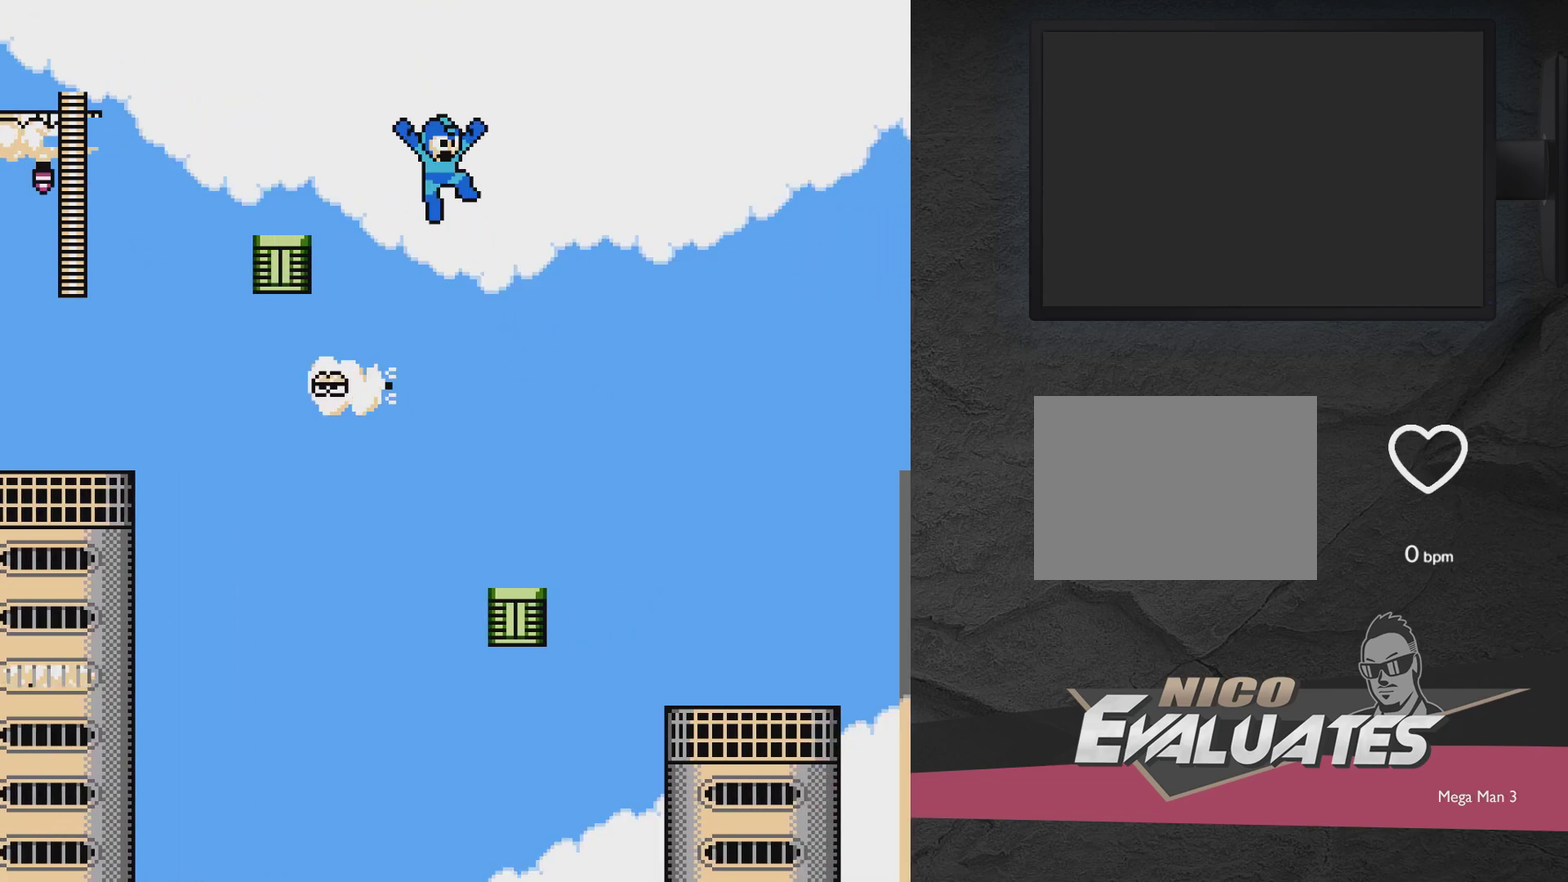
{"dt_ms": 400, "buttons": [], "events": [[350, "DPAD_RIGHT", "up"]]}
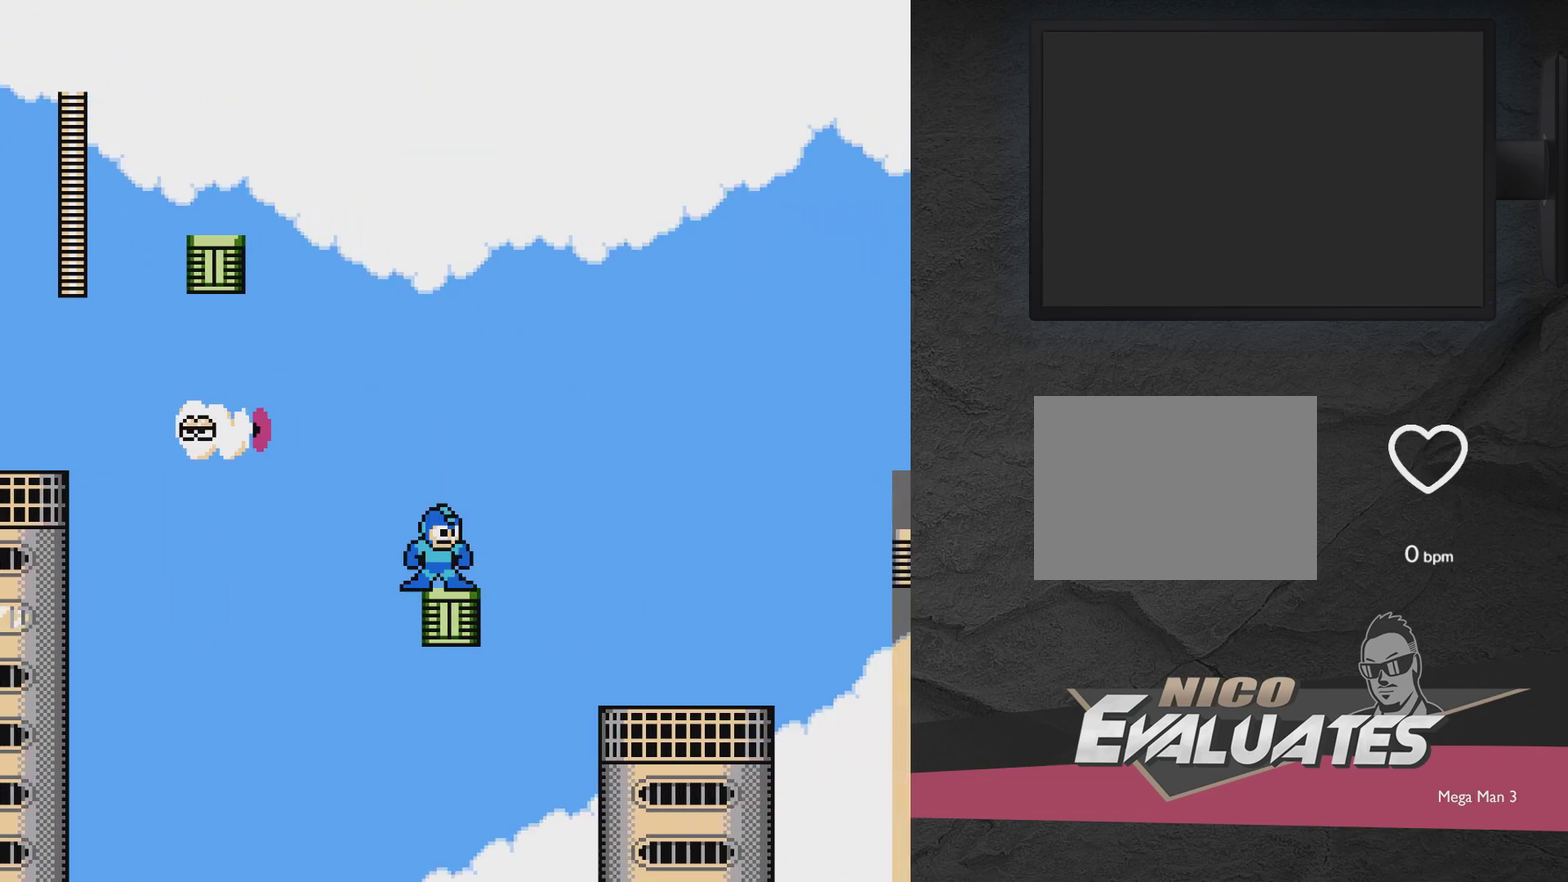
{"dt_ms": 600, "buttons": ["A", "DPAD_RIGHT"], "events": [[50, "A", "down"], [50, "DPAD_RIGHT", "down"]]}
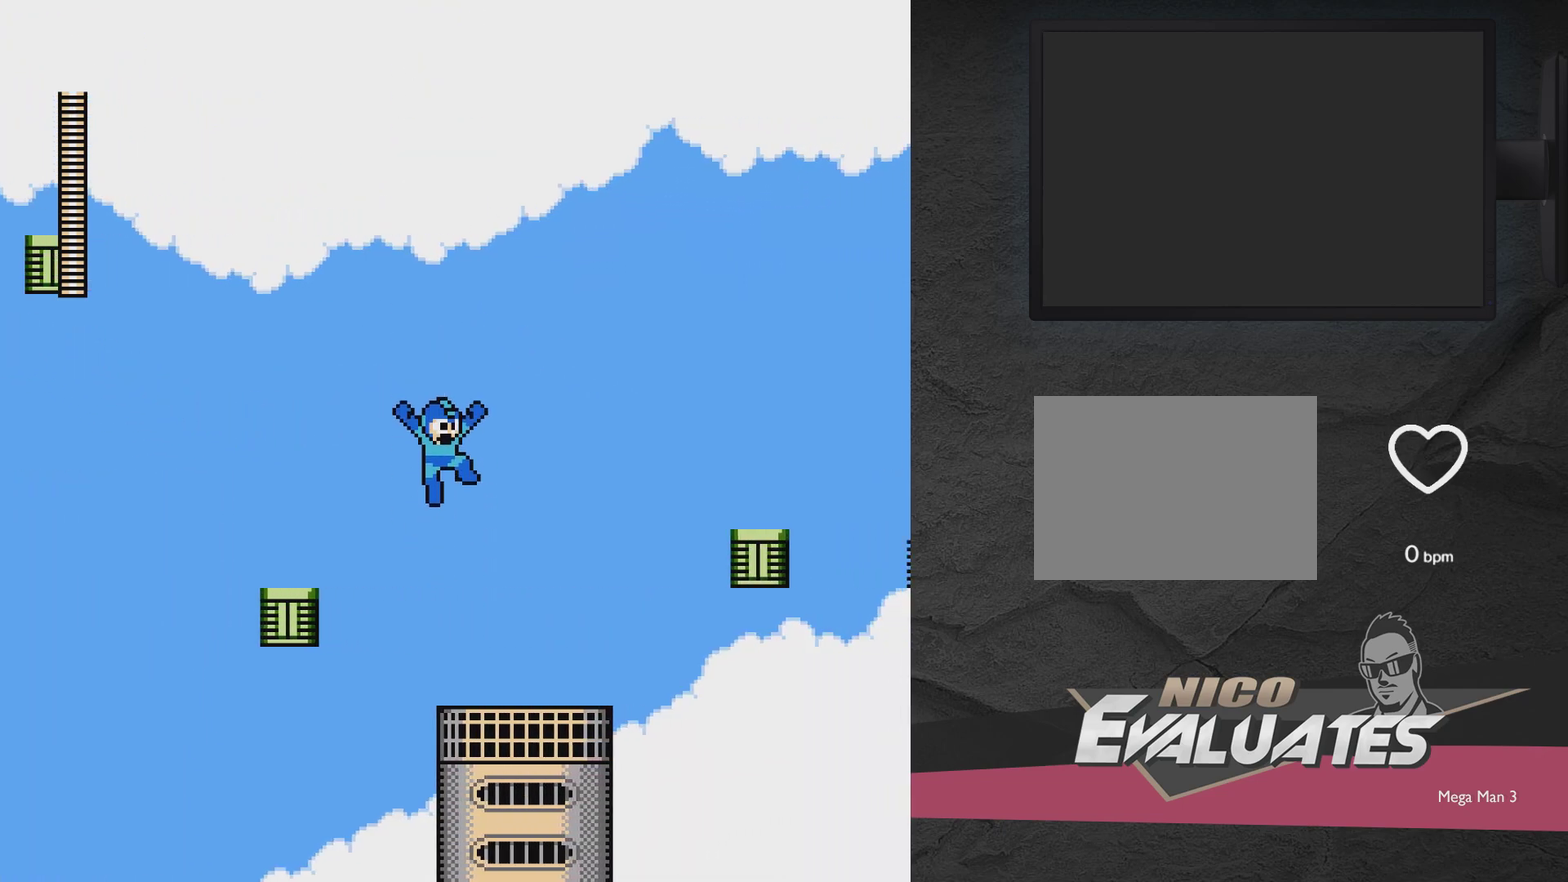
{"dt_ms": 500, "buttons": ["DPAD_RIGHT"], "events": [[150, "A", "up"]]}
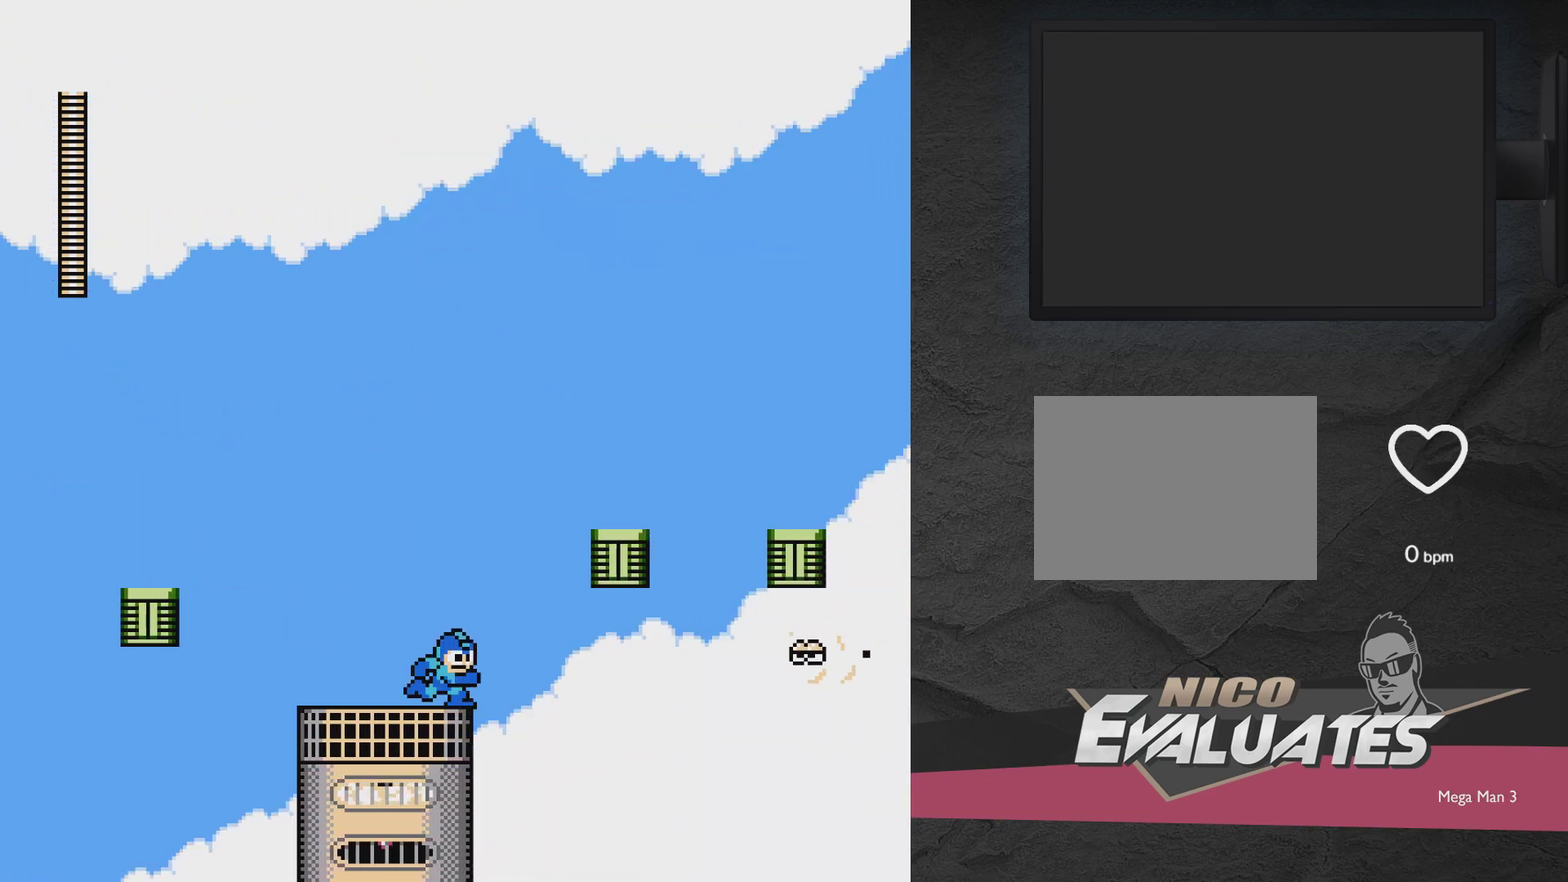
{"dt_ms": 700, "buttons": ["A"], "events": [[100, "A", "down"], [667, "DPAD_RIGHT", "up"]]}
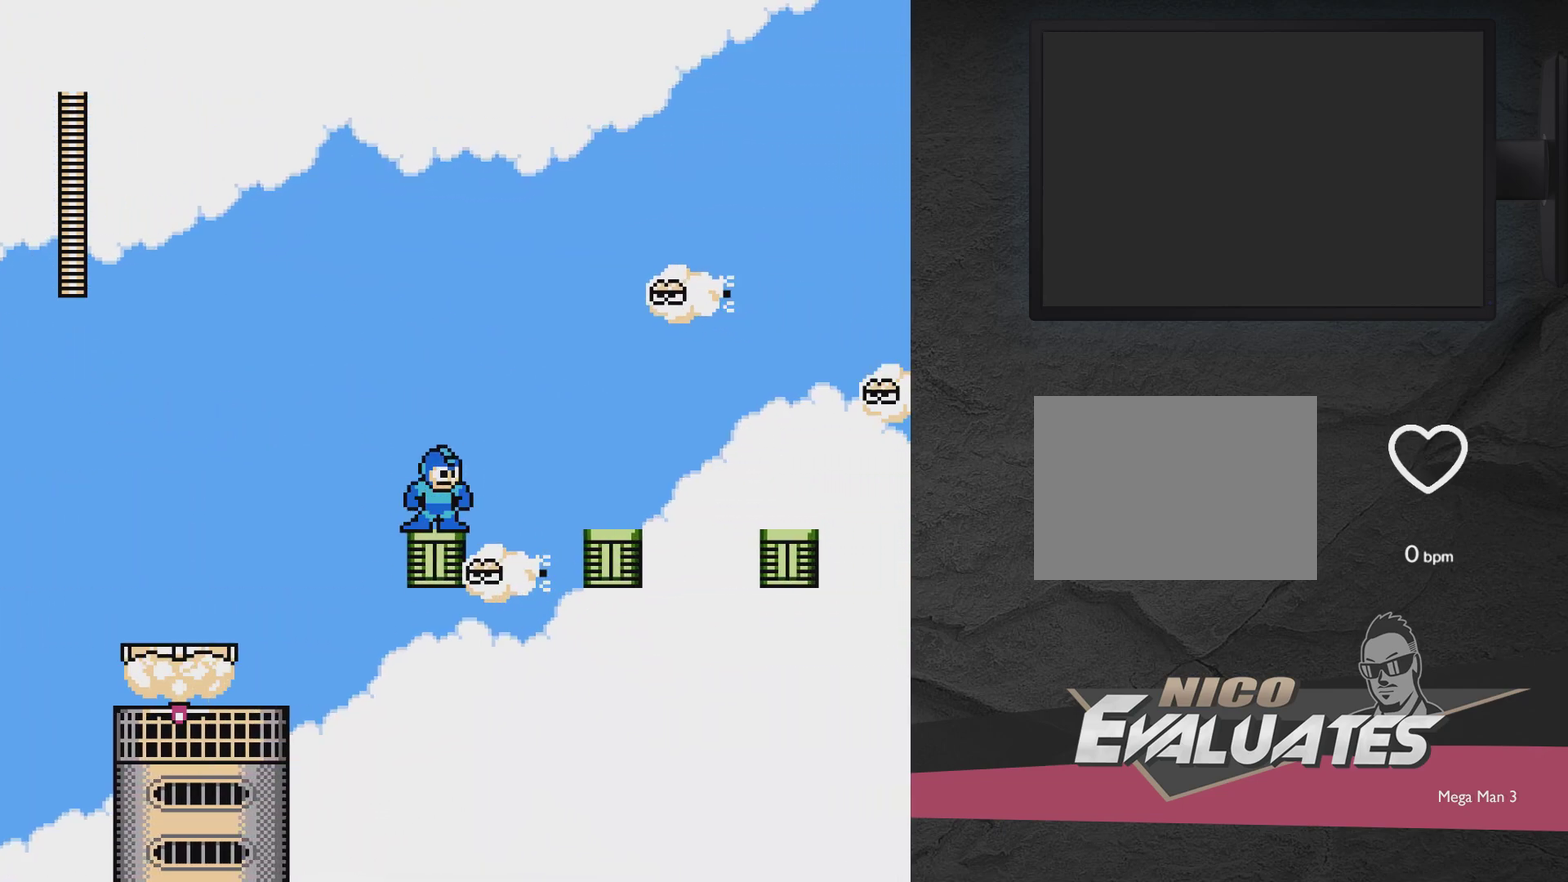
{"dt_ms": 400, "buttons": [], "events": [[17, "A", "up"], [117, "A", "down"], [317, "A", "up"]]}
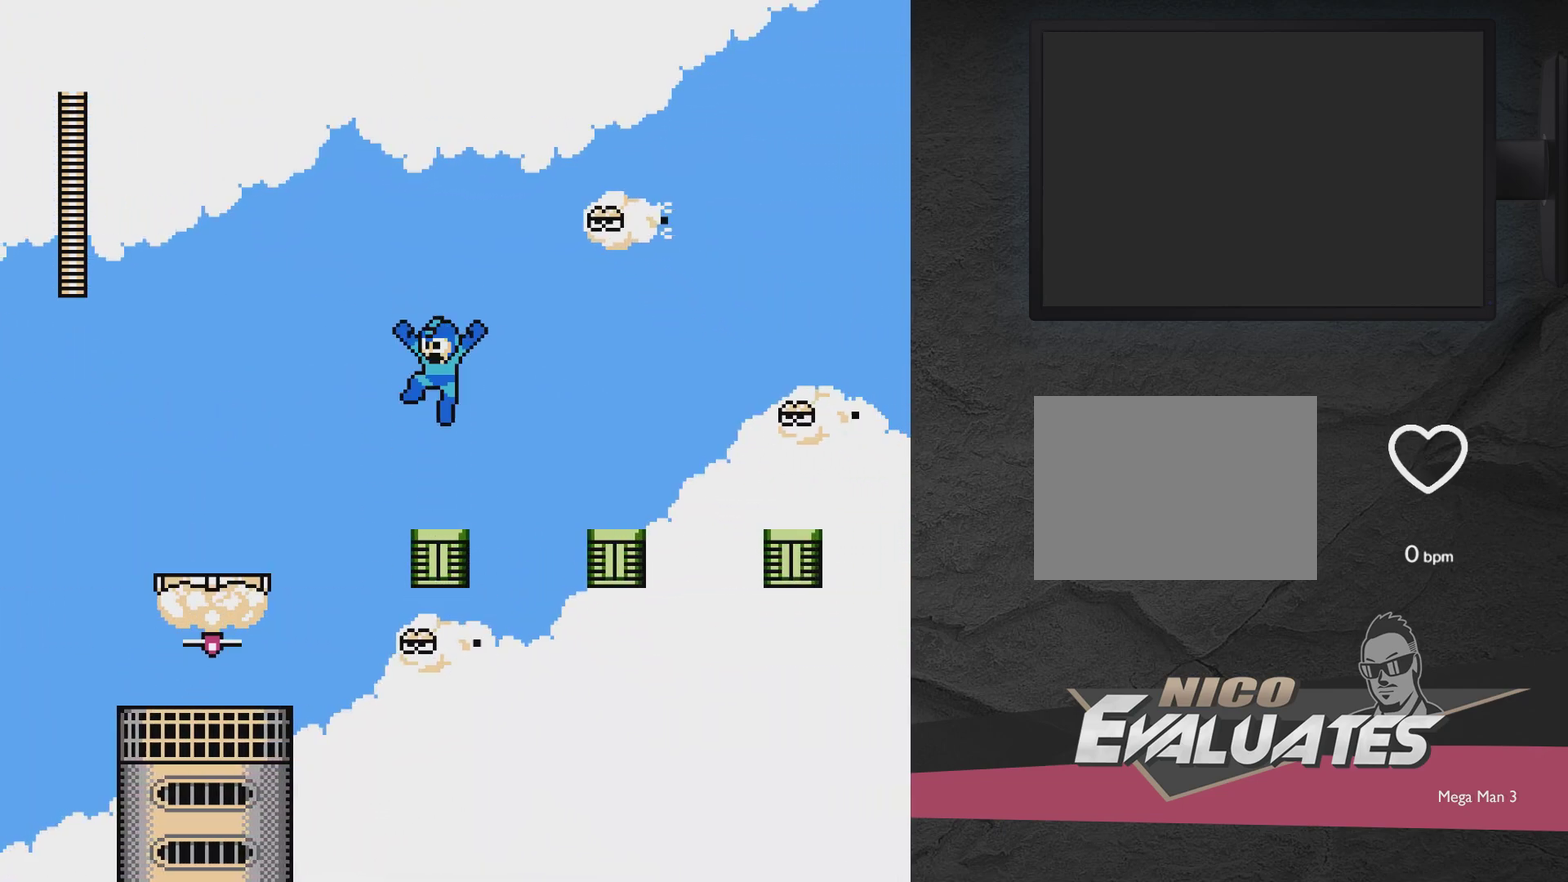
{"dt_ms": 400, "buttons": ["A", "DPAD_LEFT"], "events": [[267, "DPAD_LEFT", "down"], [367, "A", "down"]]}
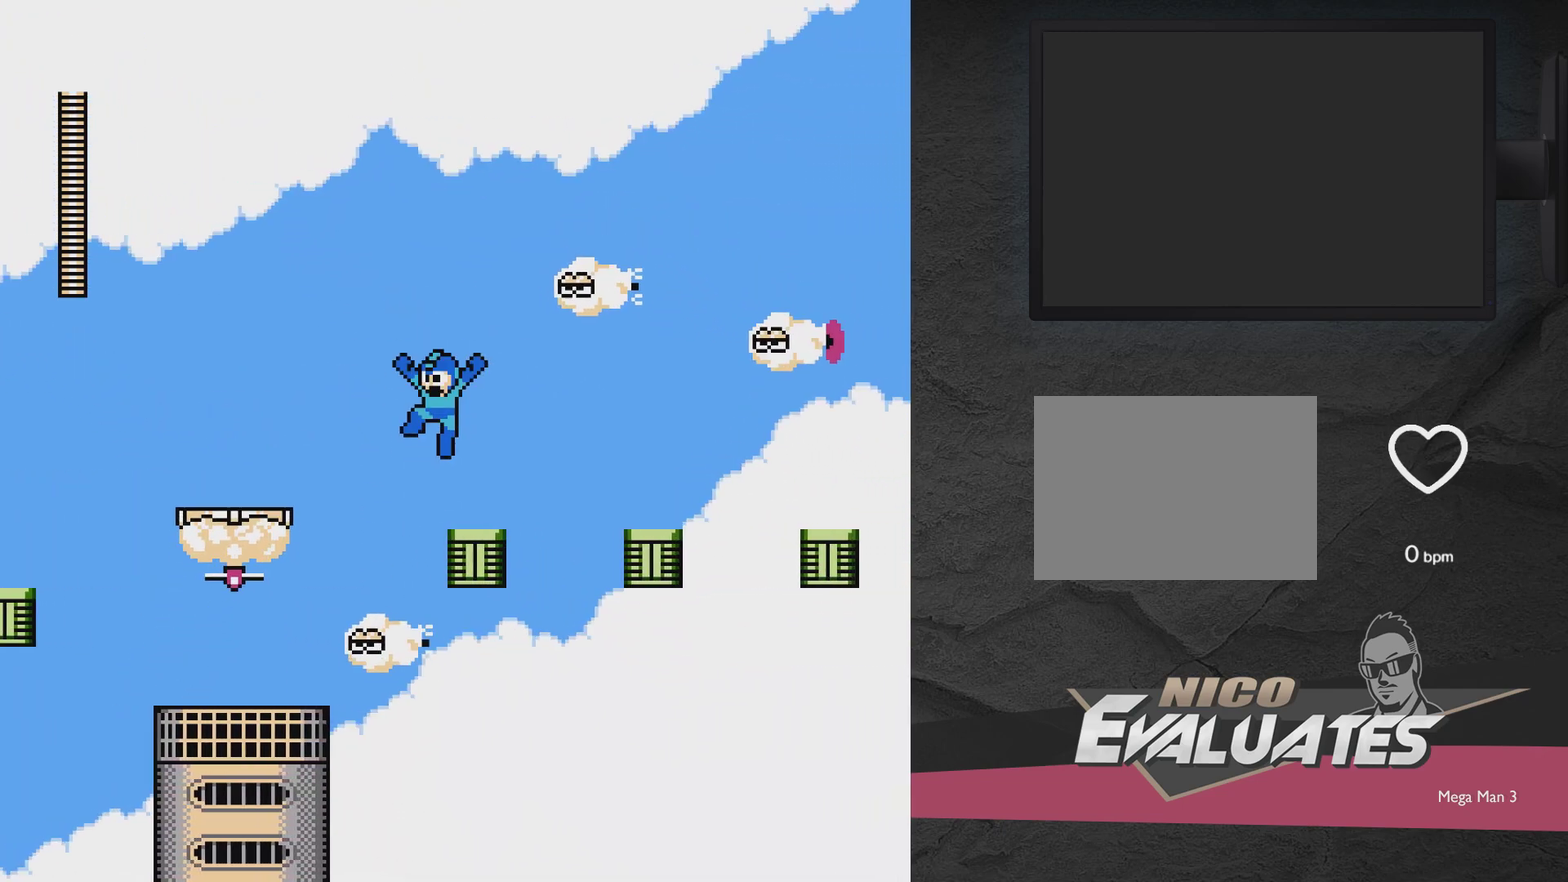
{"dt_ms": 500, "buttons": ["A", "DPAD_LEFT"], "events": []}
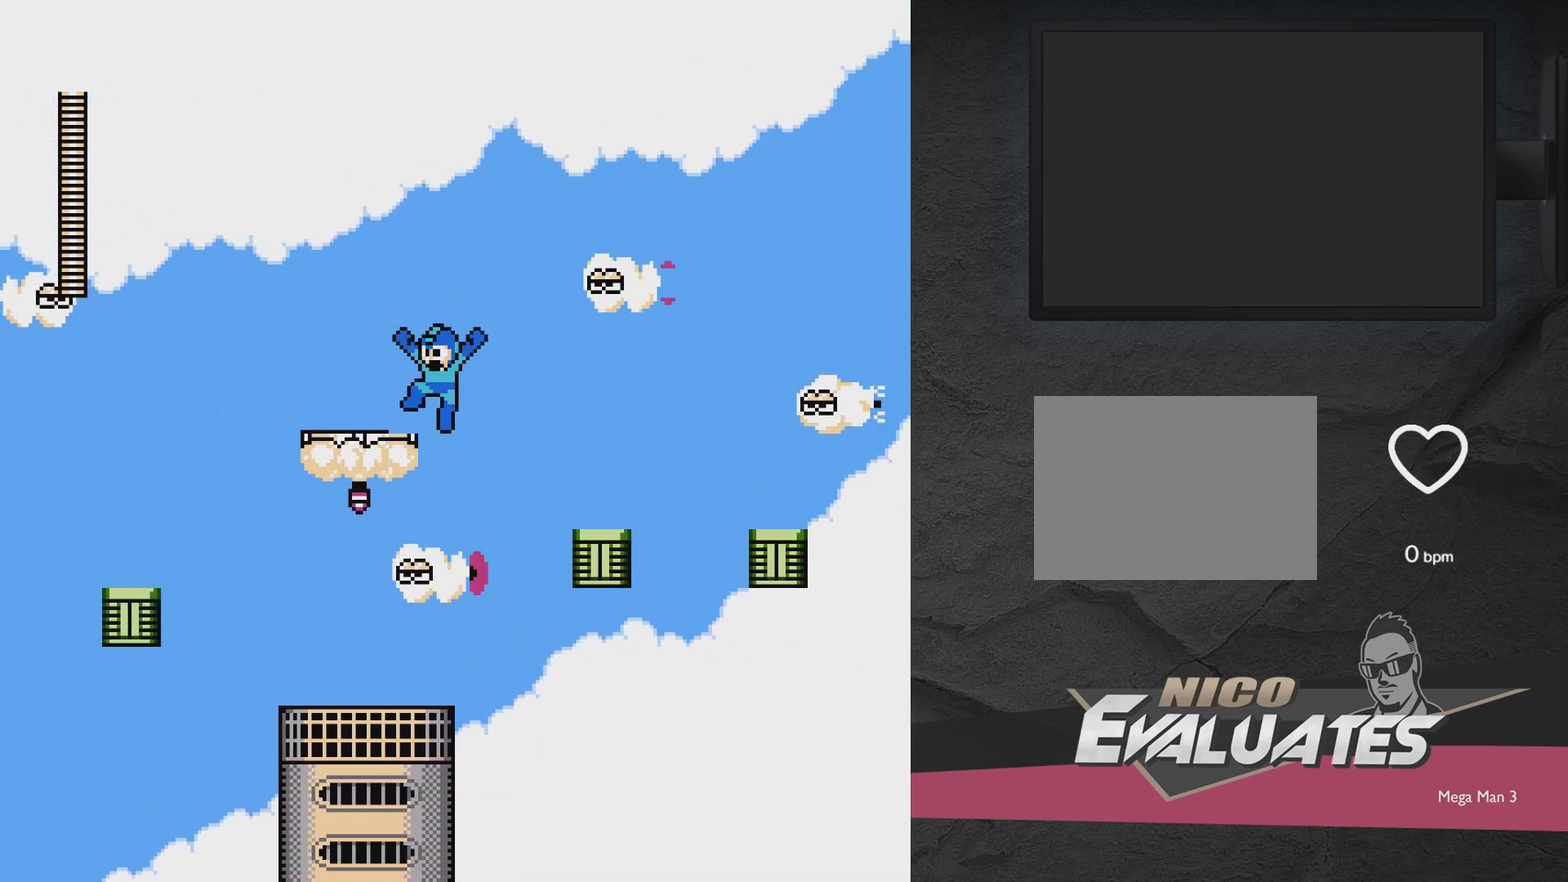
{"dt_ms": 500, "buttons": [], "events": [[117, "A", "up"], [183, "A", "down"], [333, "DPAD_LEFT", "up"], [383, "DPAD_RIGHT", "down"], [383, "X", "down"], [450, "A", "up"], [450, "DPAD_RIGHT", "up"], [500, "X", "up"]]}
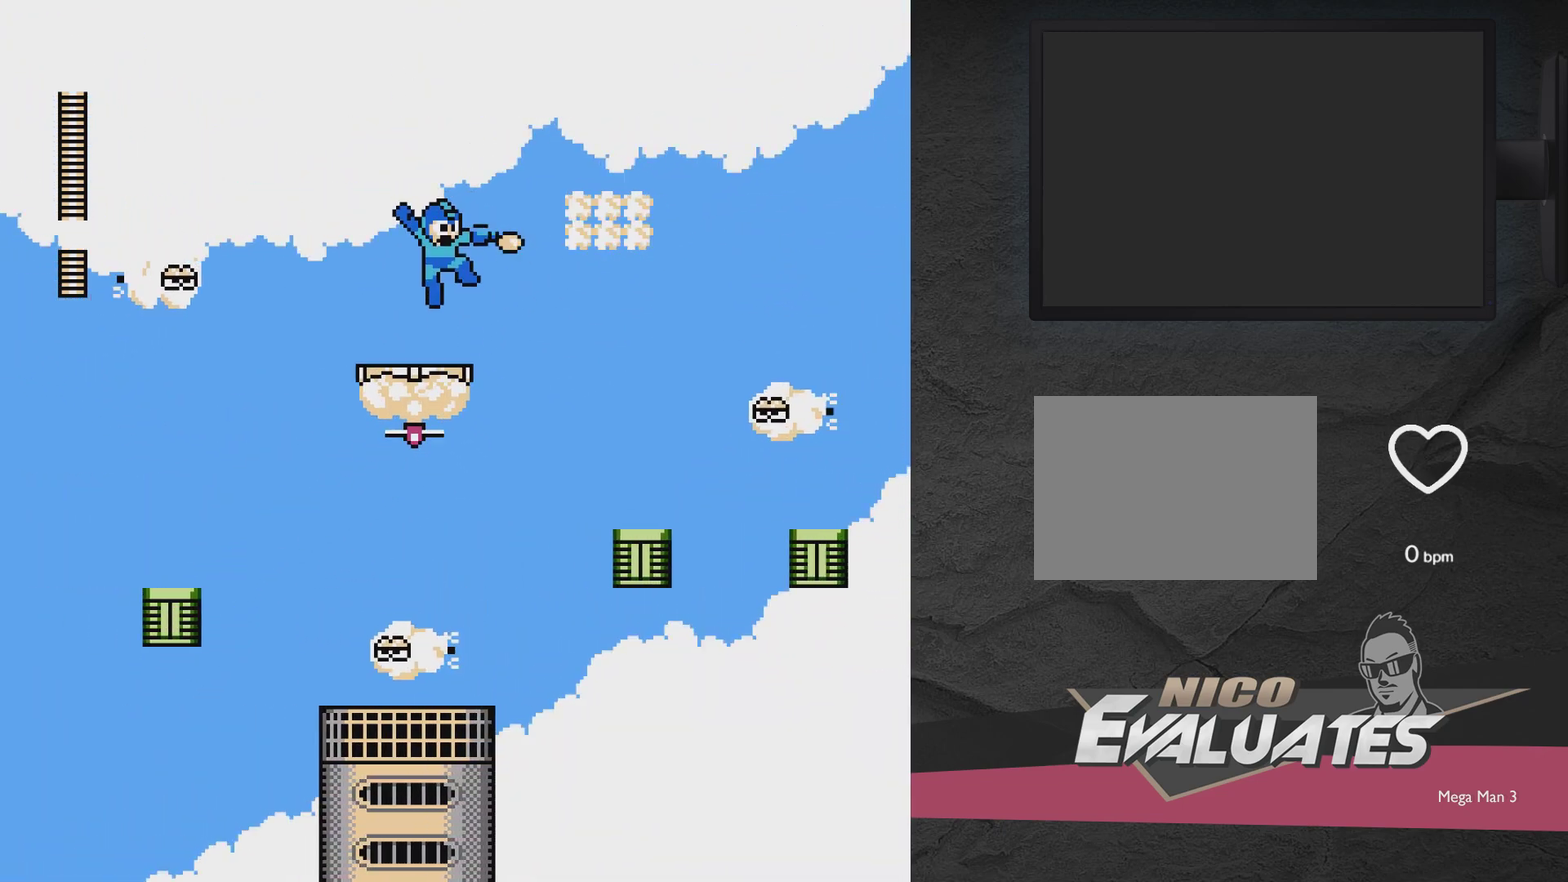
{"dt_ms": 400, "buttons": ["DPAD_LEFT"], "events": [[33, "X", "down"], [150, "DPAD_LEFT", "down"], [150, "X", "up"], [233, "DPAD_LEFT", "up"], [300, "X", "down"], [350, "DPAD_LEFT", "down"], [400, "X", "up"]]}
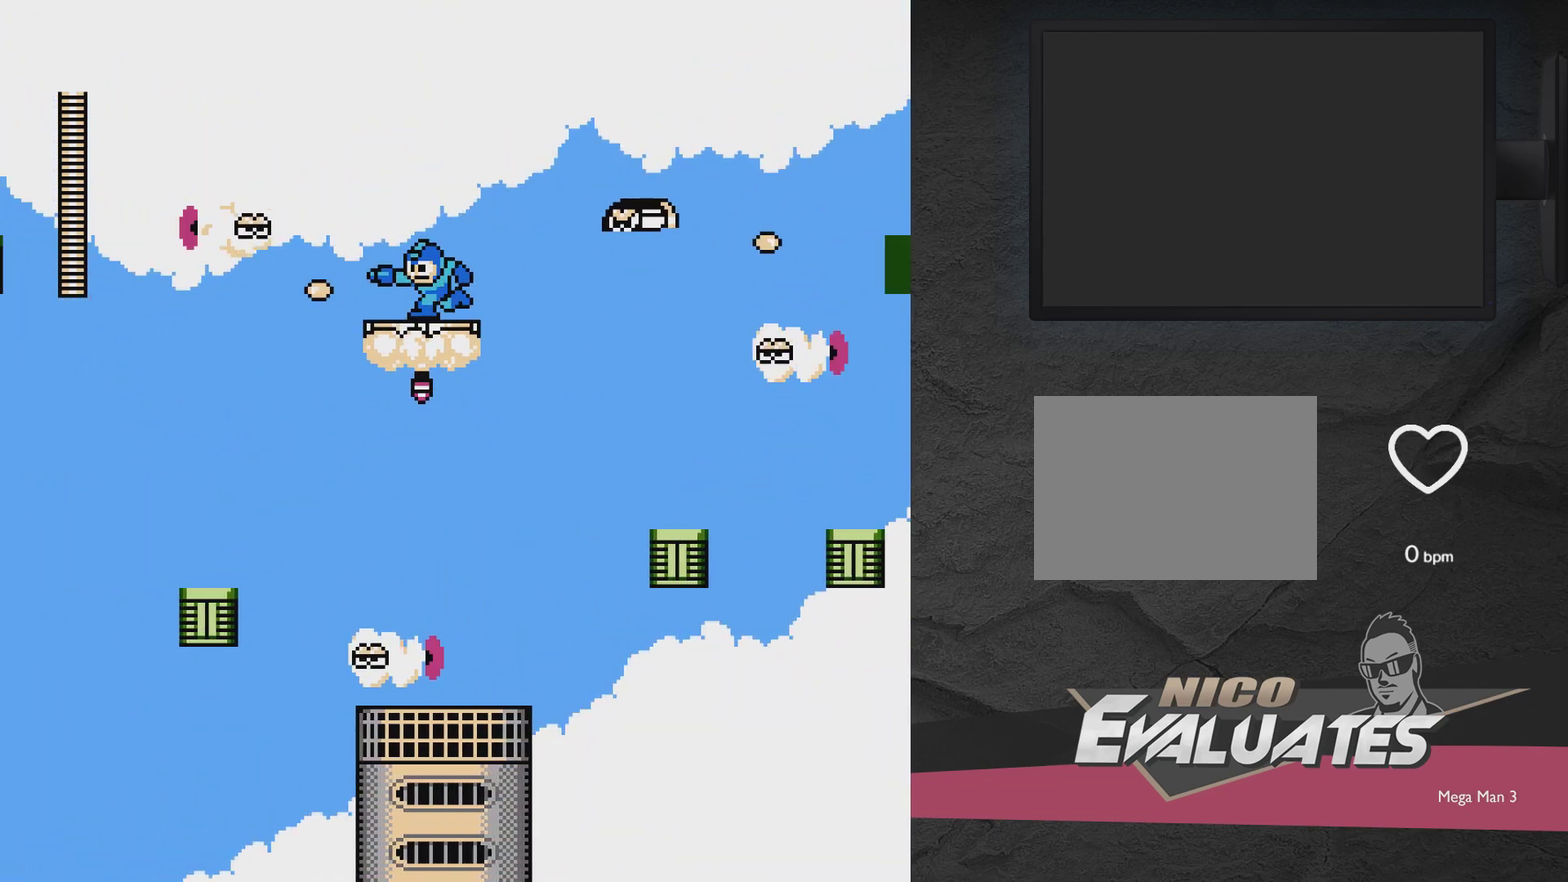
{"dt_ms": 500, "buttons": ["A", "DPAD_RIGHT"], "events": [[50, "A", "down"], [100, "X", "down"], [150, "DPAD_LEFT", "up"], [300, "X", "up"], [500, "DPAD_RIGHT", "down"]]}
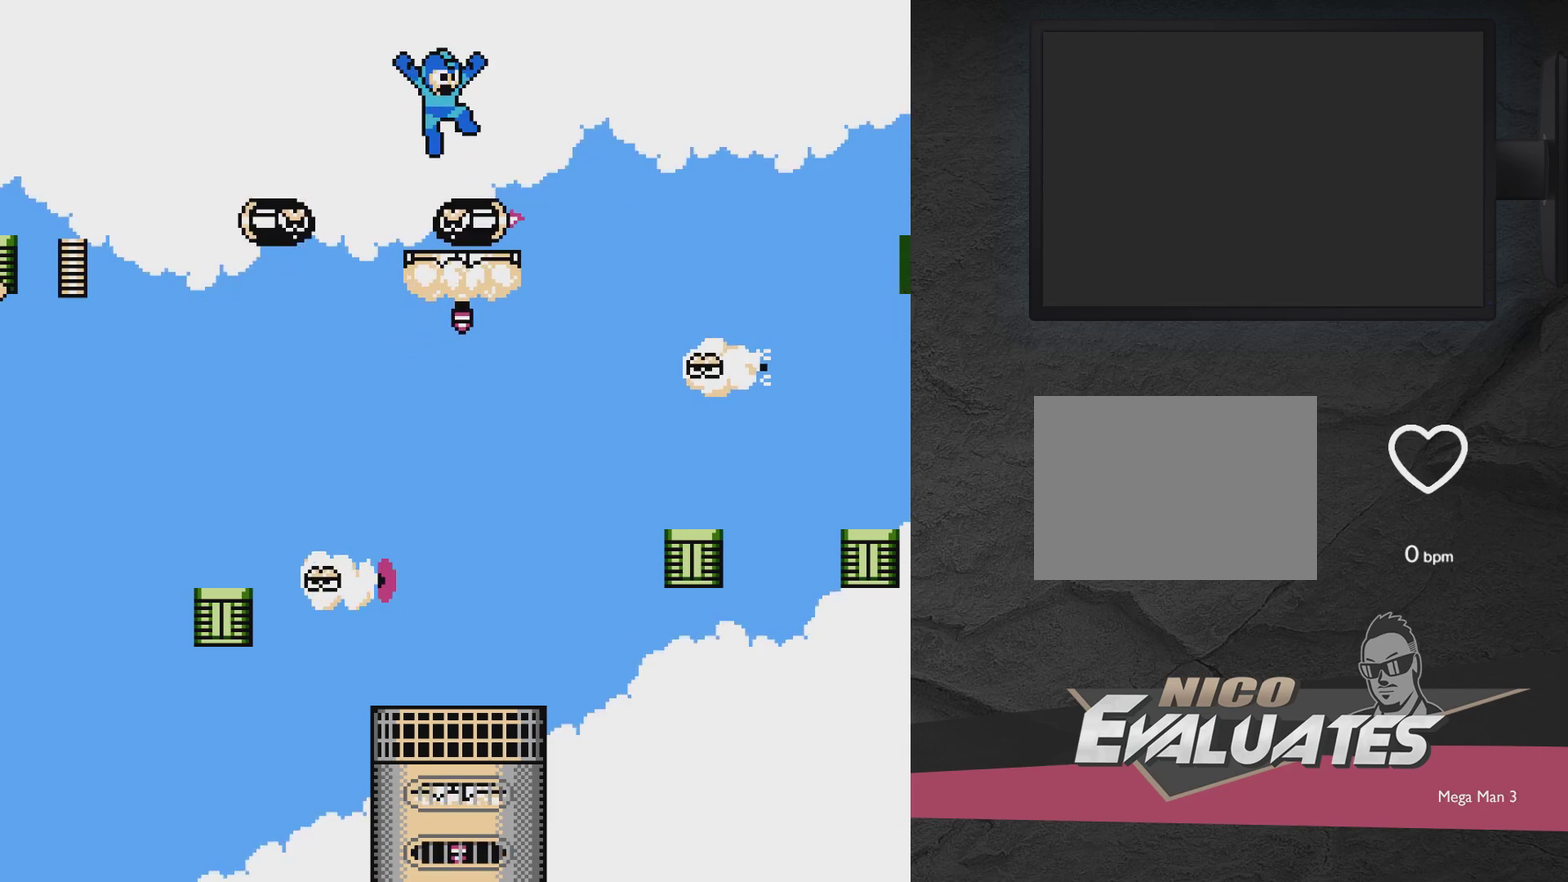
{"dt_ms": 500, "buttons": ["A", "DPAD_LEFT"], "events": [[250, "A", "up"], [350, "A", "down"], [450, "DPAD_RIGHT", "up"], [500, "DPAD_LEFT", "down"]]}
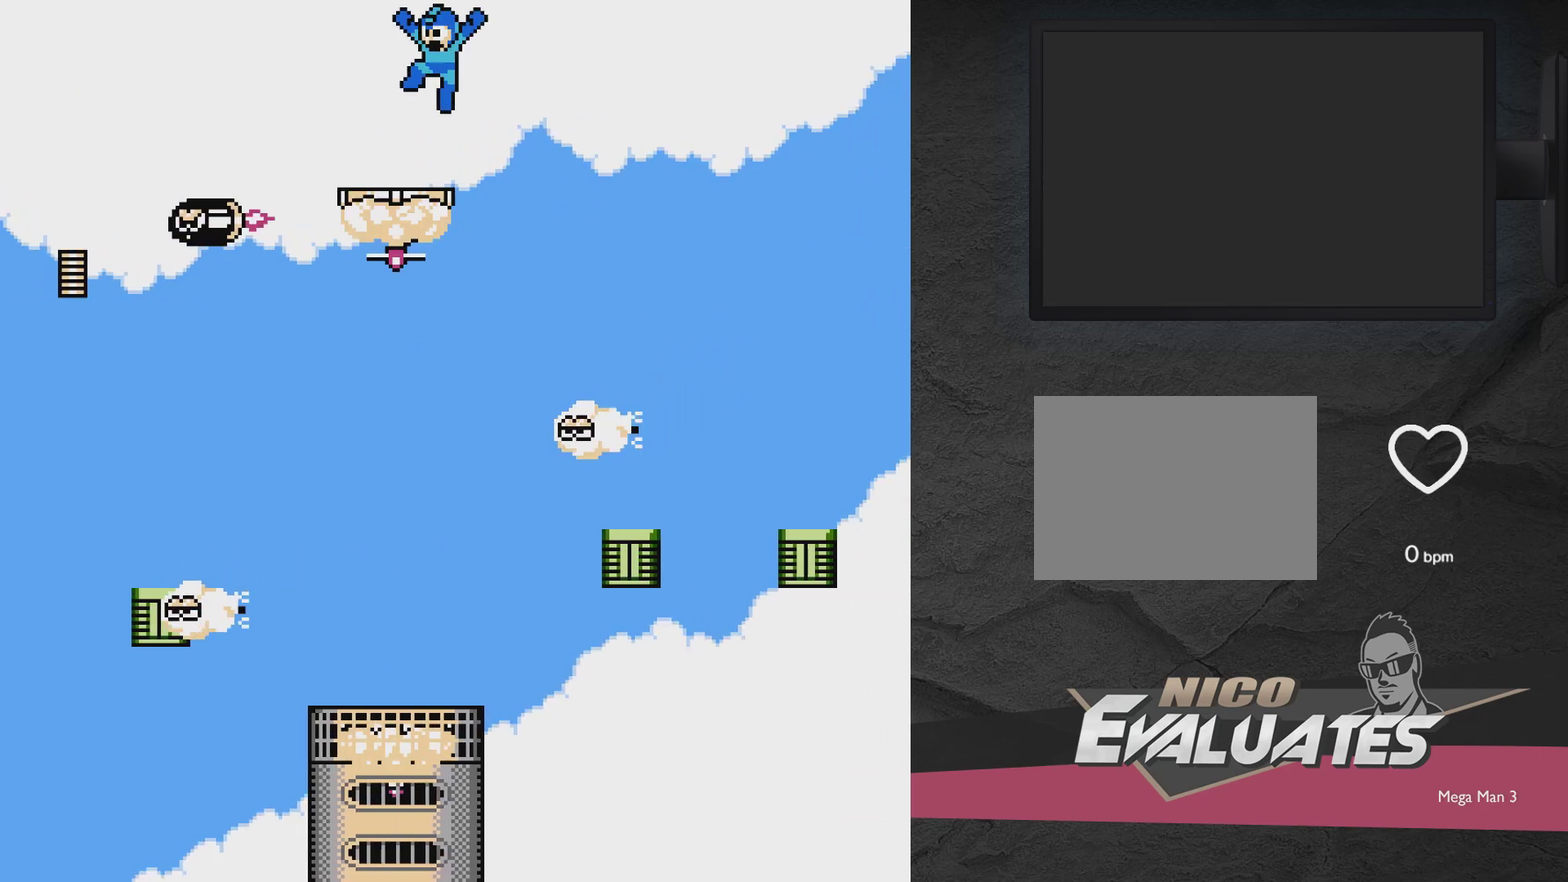
{"dt_ms": 600, "buttons": ["A", "DPAD_LEFT"], "events": [[150, "A", "up"], [200, "A", "down"], [367, "A", "up"], [367, "DPAD_LEFT", "up"], [517, "DPAD_LEFT", "down"], [567, "A", "down"]]}
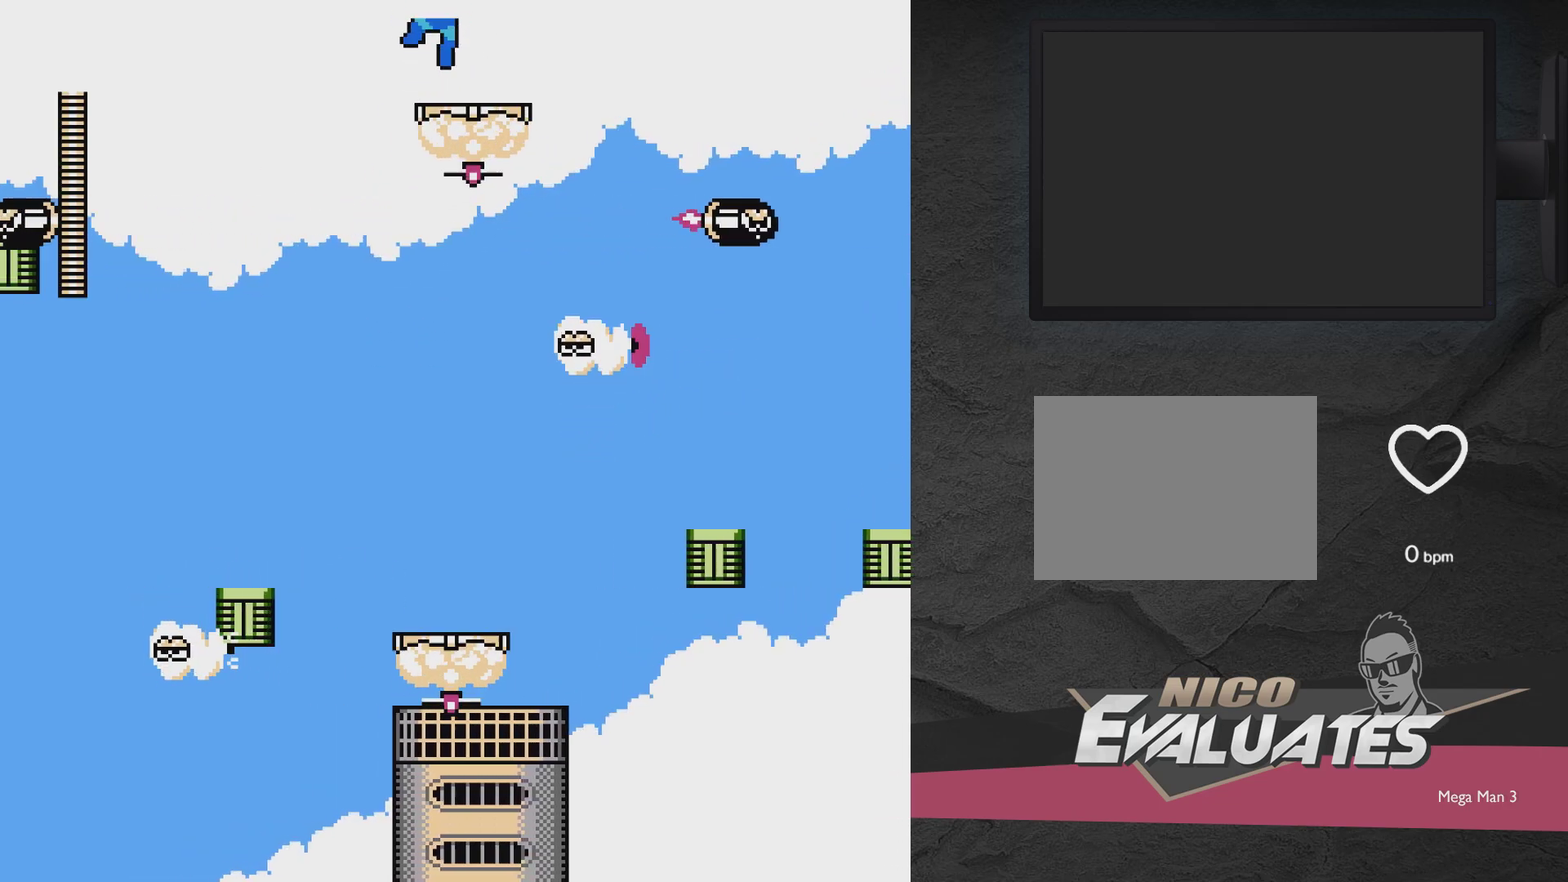
{"dt_ms": 700, "buttons": ["A", "DPAD_RIGHT"], "events": [[117, "A", "up"], [167, "A", "down"], [400, "DPAD_LEFT", "up"], [617, "DPAD_RIGHT", "down"]]}
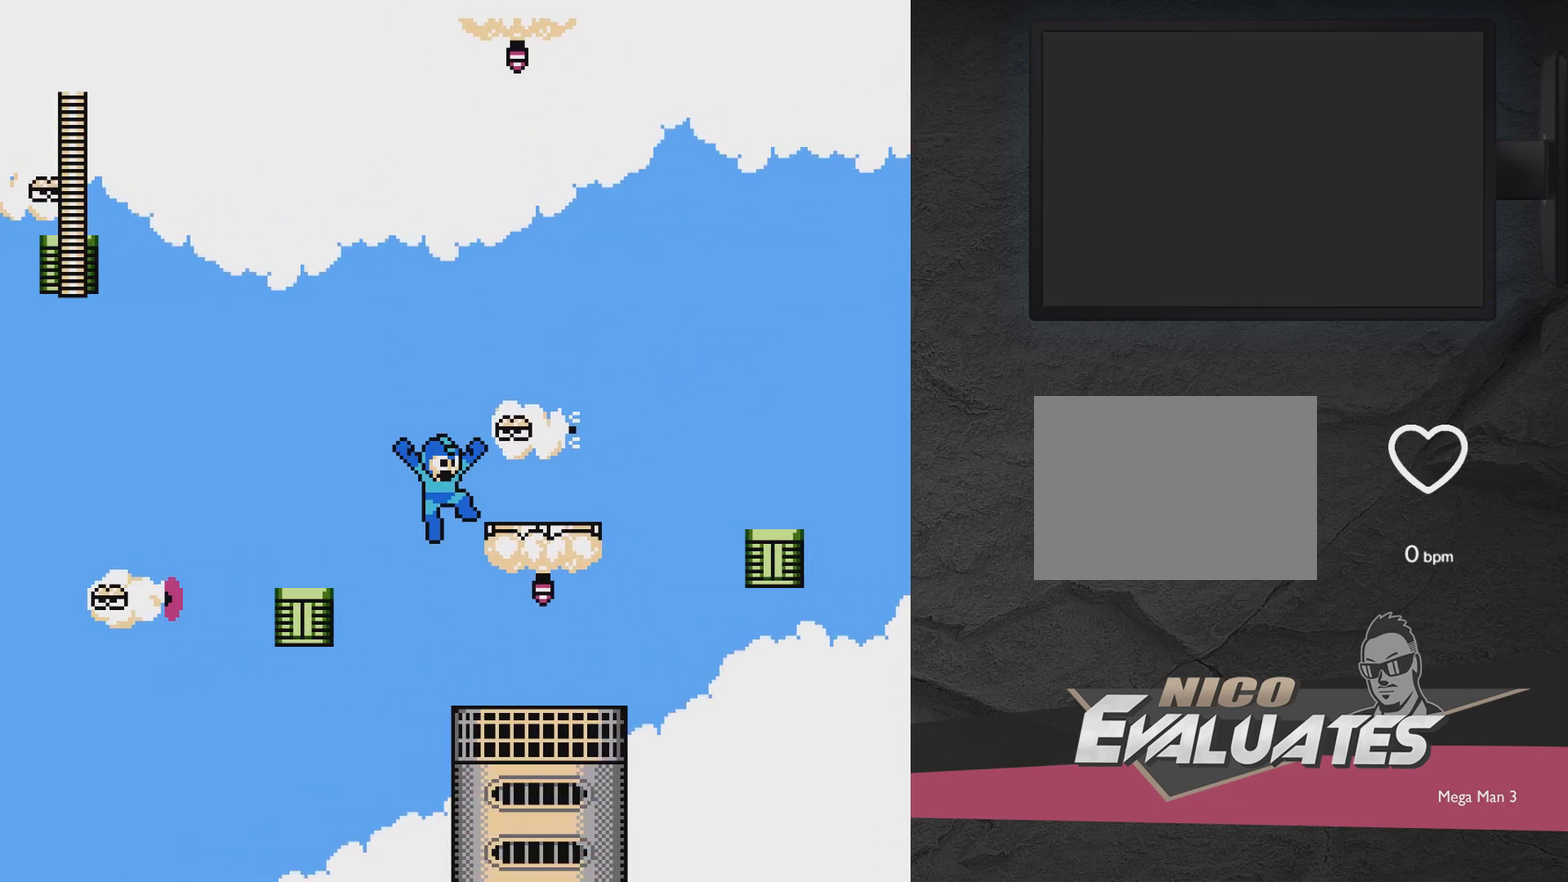
{"dt_ms": 300, "buttons": ["DPAD_RIGHT"], "events": [[17, "A", "up"]]}
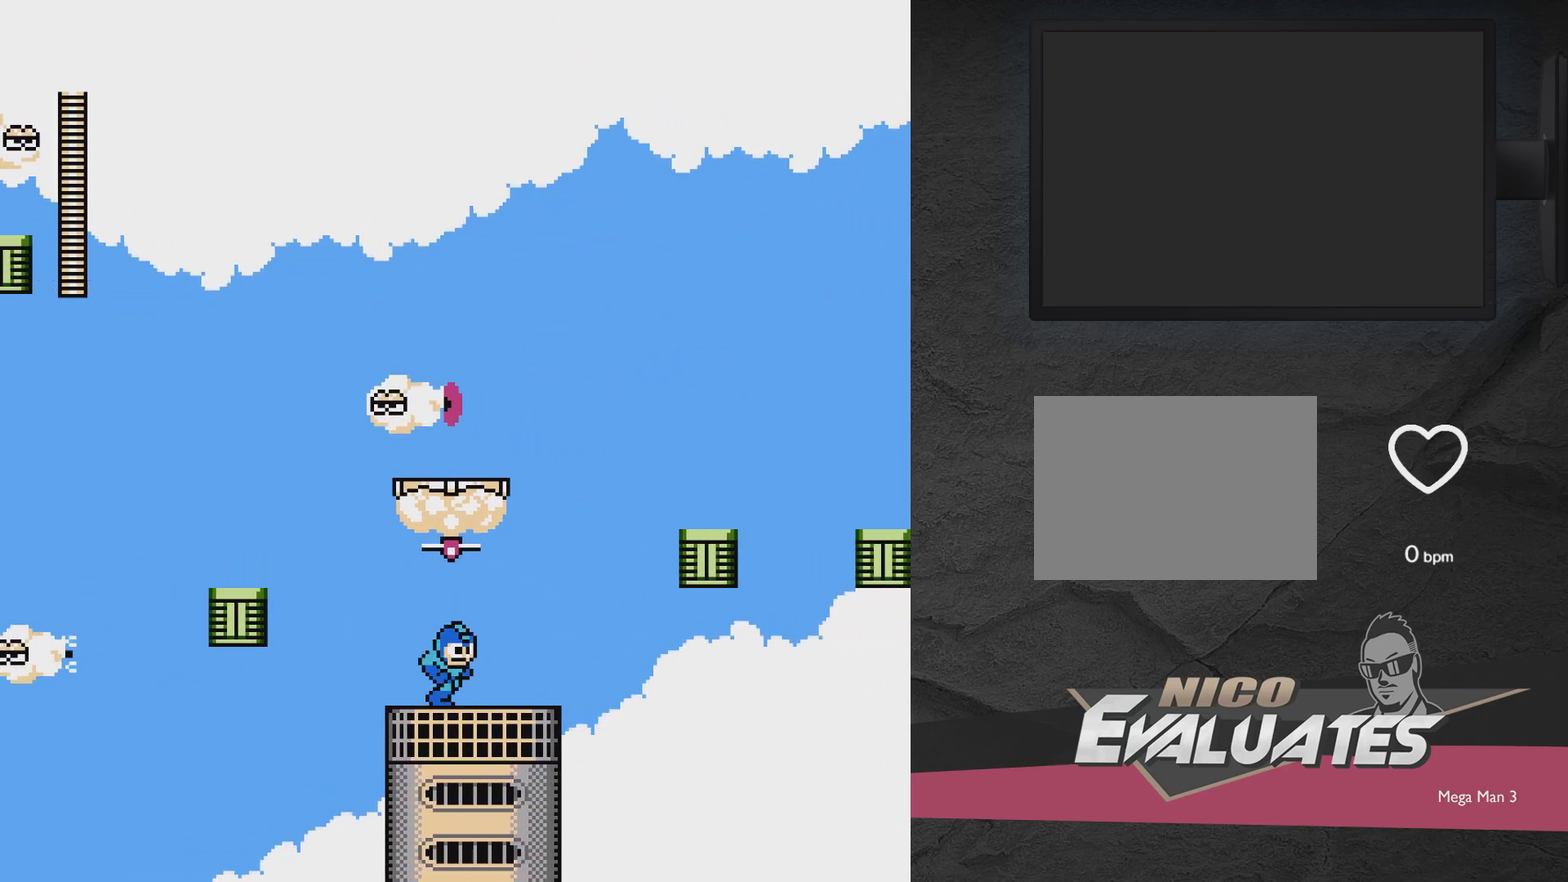
{"dt_ms": 700, "buttons": [], "events": [[217, "DPAD_RIGHT", "up"], [367, "DPAD_LEFT", "down"], [667, "DPAD_LEFT", "up"]]}
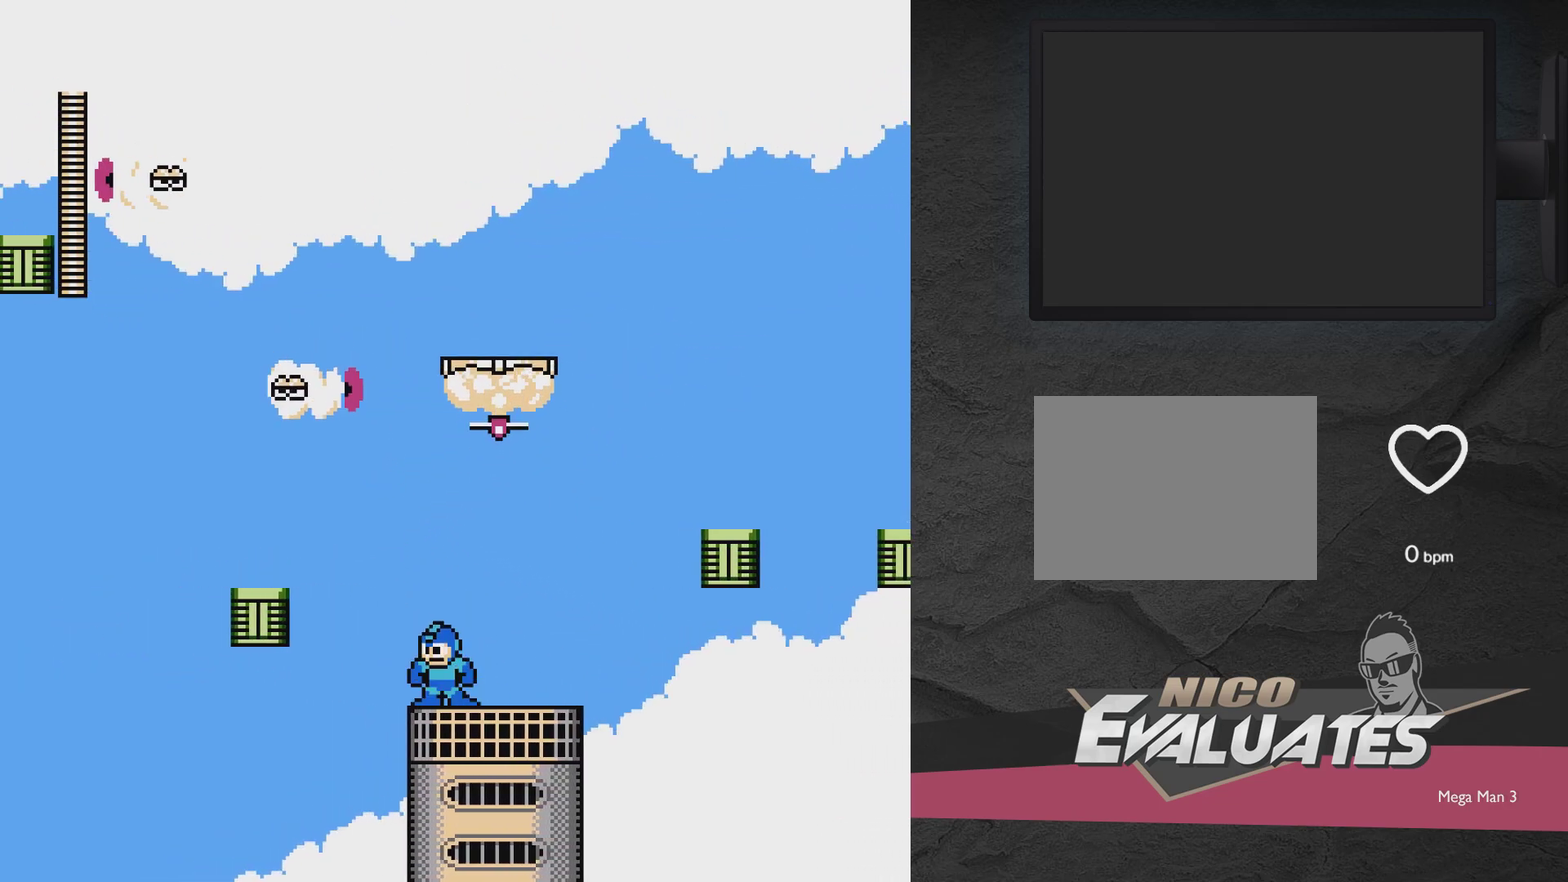
{"dt_ms": 300, "buttons": [], "events": []}
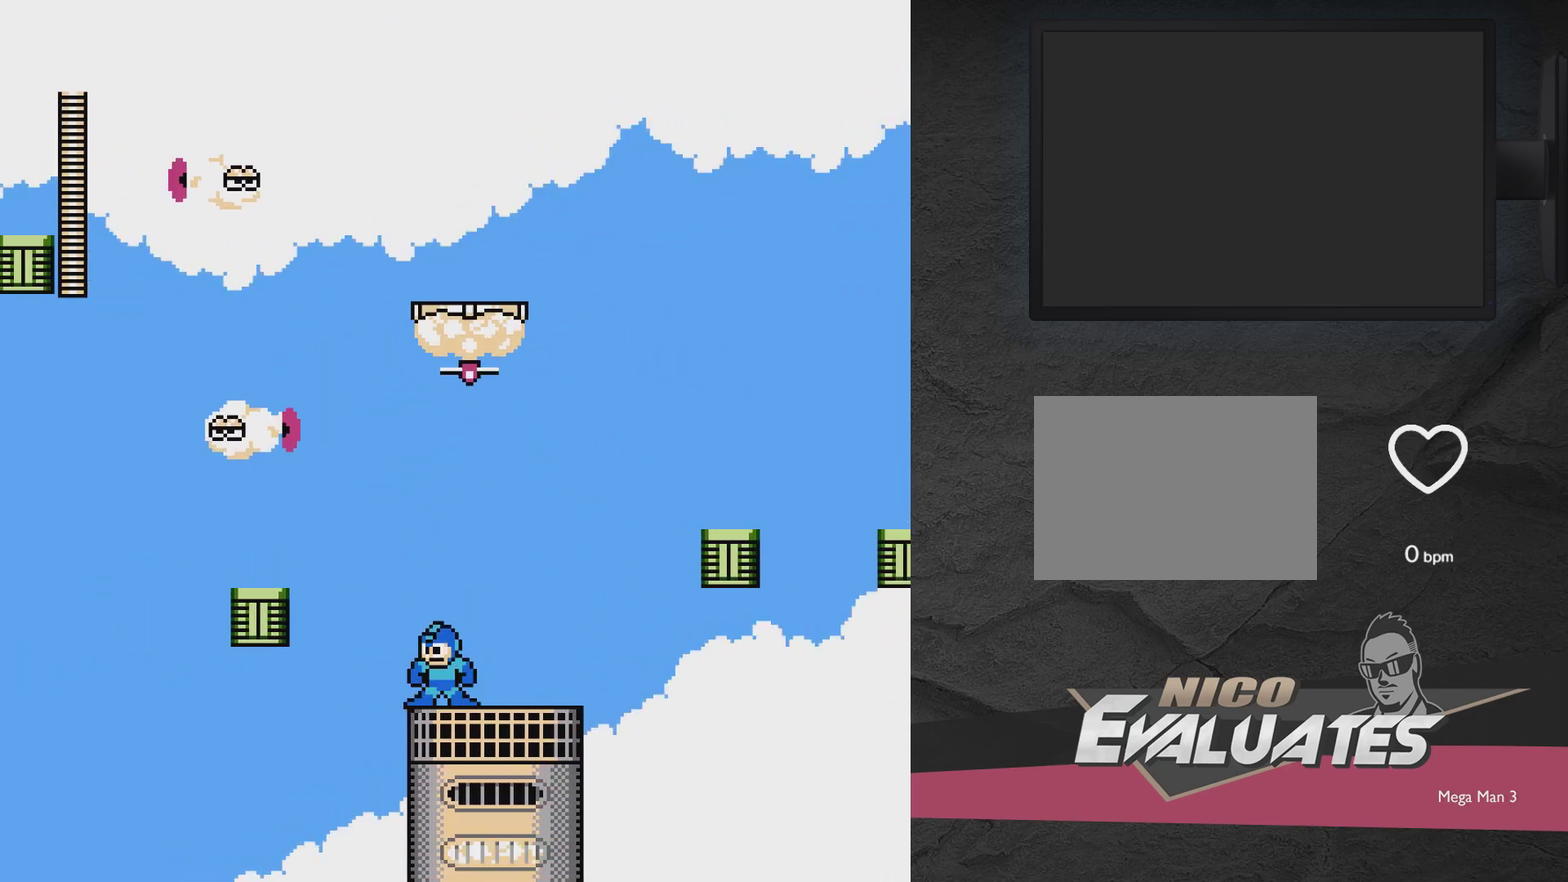
{"dt_ms": 500, "buttons": [], "events": []}